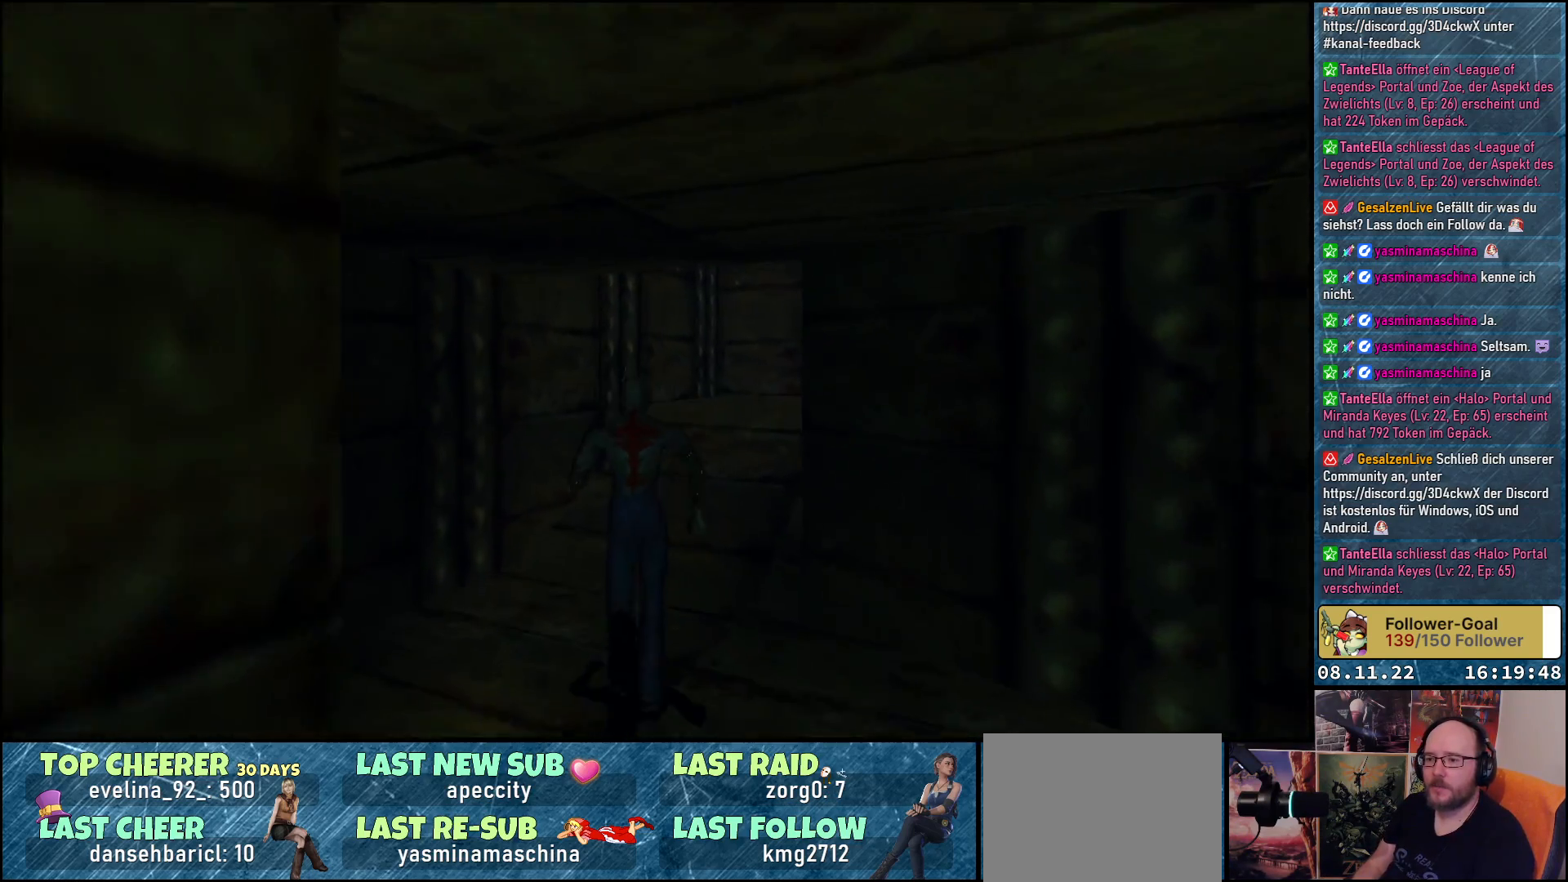
Gameplay with a controller (Xbox layout); each line is a JSON object with the inputs held at the frame after it. "events" lists button and stick changes between this image and that frame as [ms after this image, input, new state], when the widget could be followed in between.
{"buttons": ["DPAD_UP", "DPAD_RIGHT"], "left_stick": "center", "right_stick": "center", "events": [[300, "DPAD_RIGHT", "down"]]}
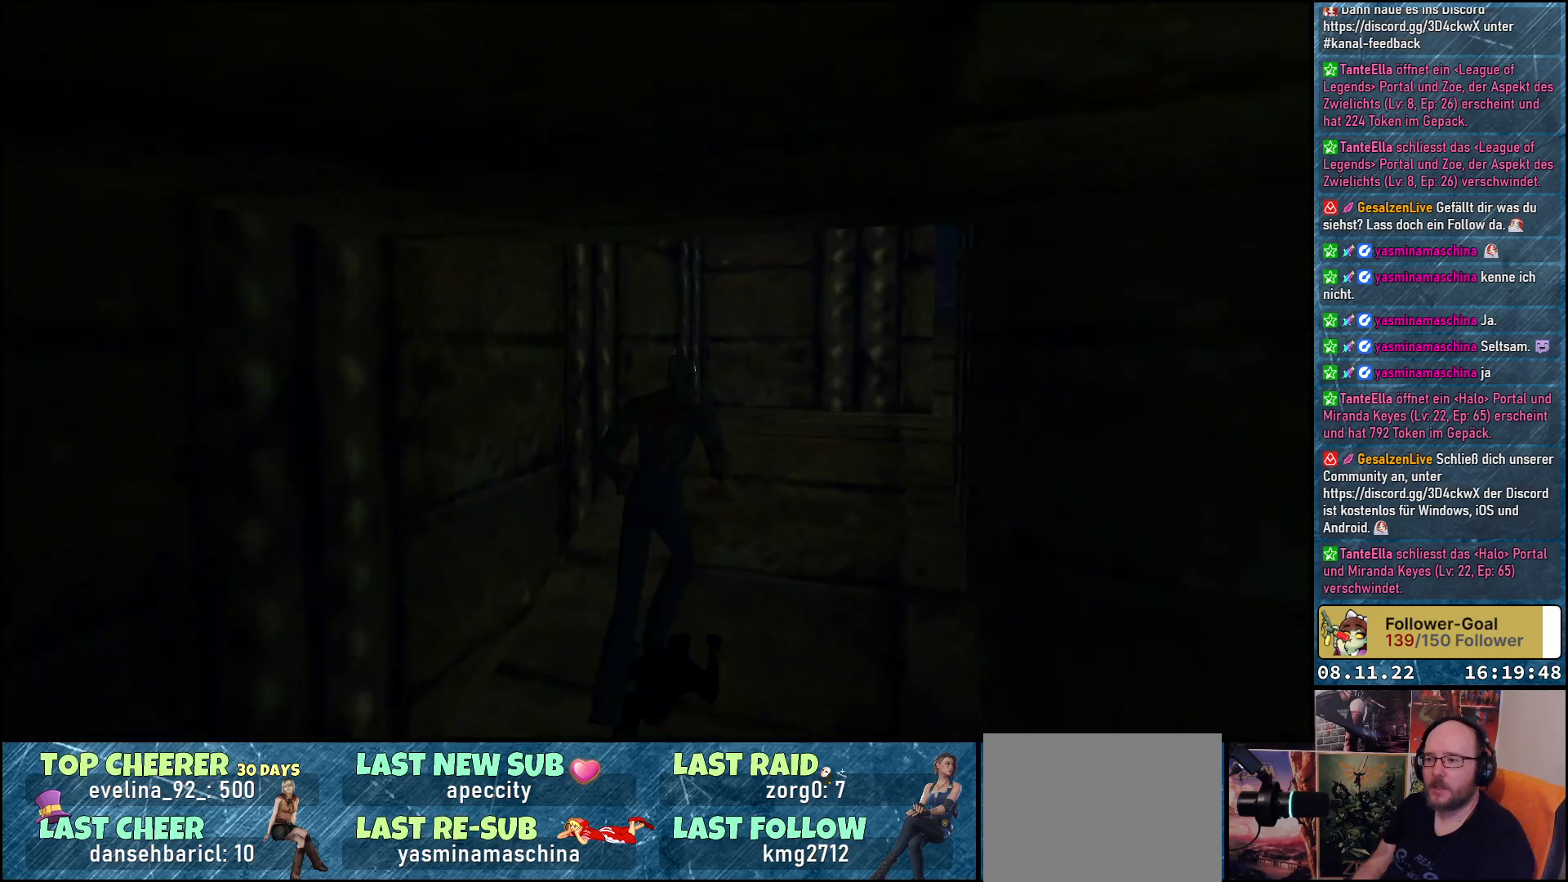
{"buttons": ["DPAD_UP", "DPAD_RIGHT"], "left_stick": "center", "right_stick": "center", "events": [[50, "DPAD_RIGHT", "up"], [300, "DPAD_RIGHT", "down"]]}
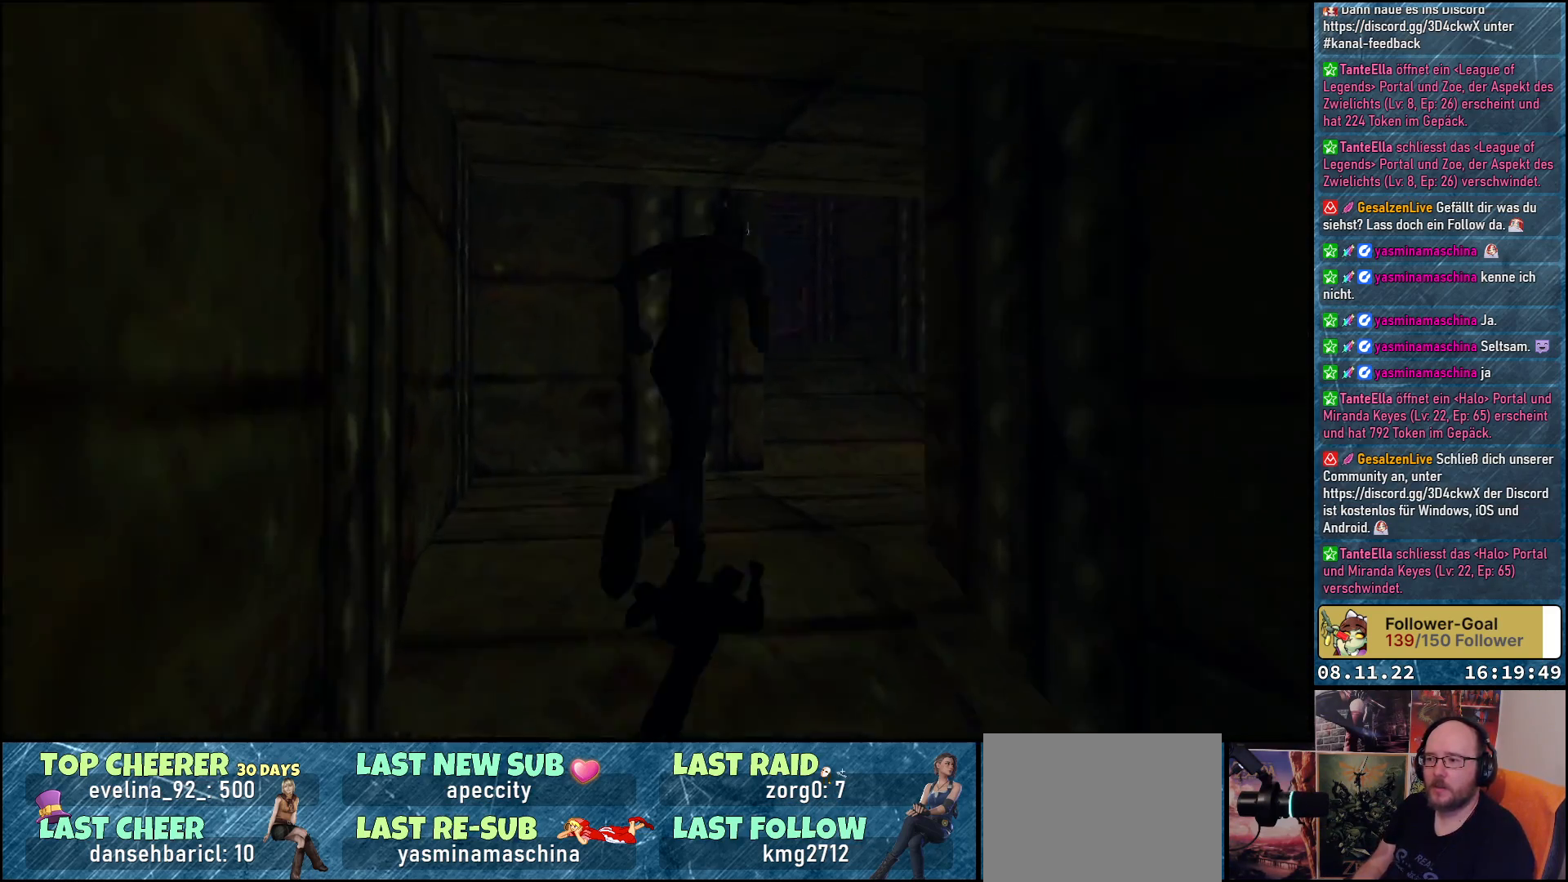
{"buttons": ["DPAD_UP"], "left_stick": "center", "right_stick": "center", "events": [[167, "DPAD_RIGHT", "up"]]}
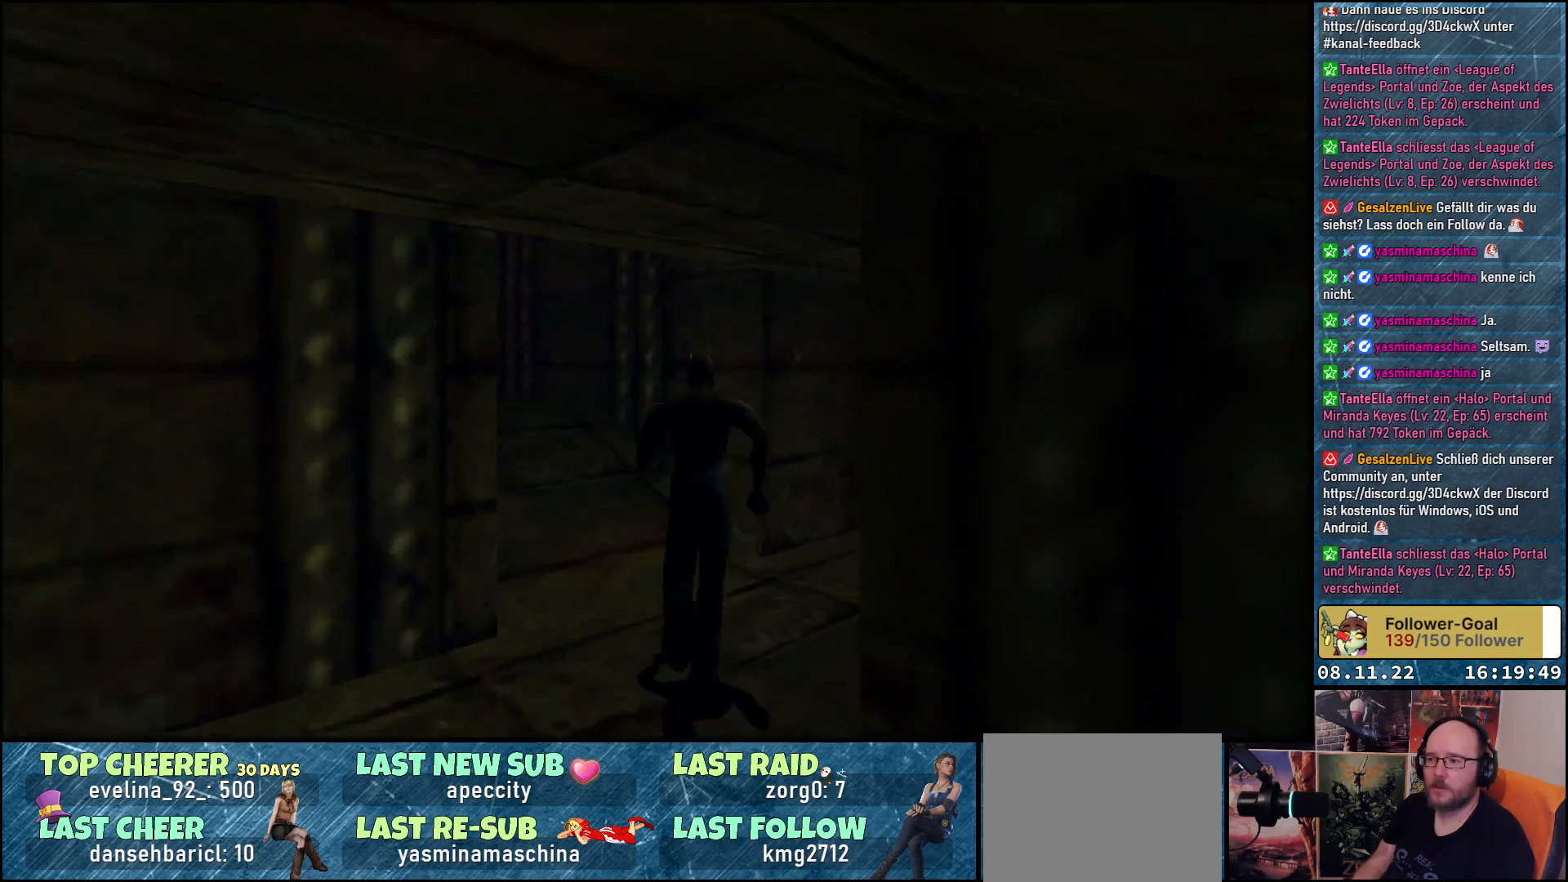
{"buttons": ["DPAD_UP"], "left_stick": "center", "right_stick": "center", "events": [[67, "DPAD_RIGHT", "down"], [283, "DPAD_UP", "up"], [417, "DPAD_UP", "down"], [467, "DPAD_RIGHT", "up"]]}
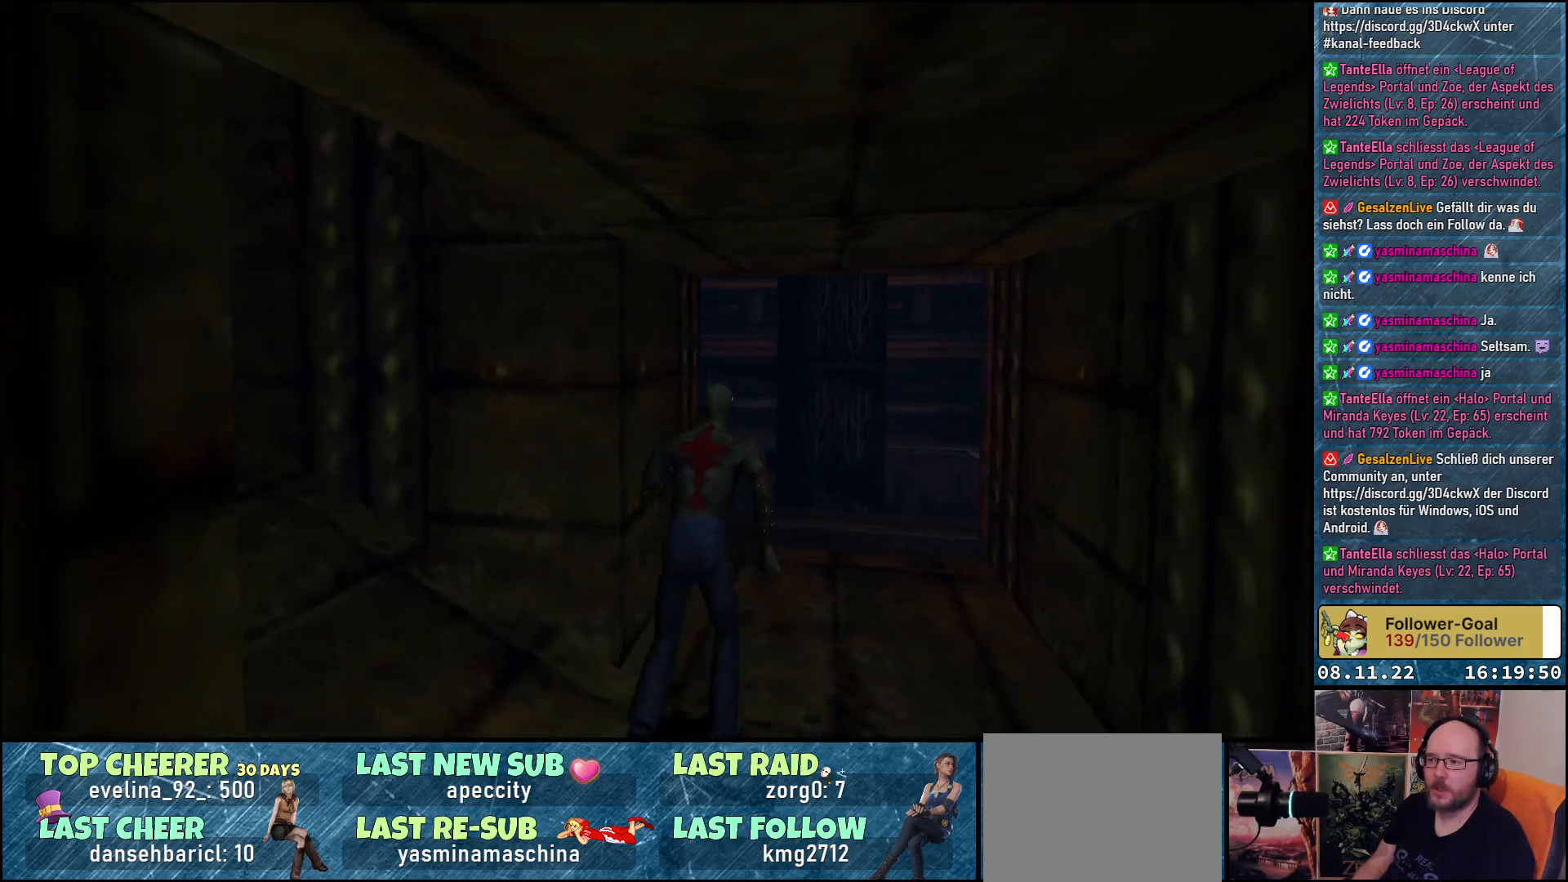
{"buttons": [], "left_stick": "center", "right_stick": "center", "events": [[350, "DPAD_UP", "up"]]}
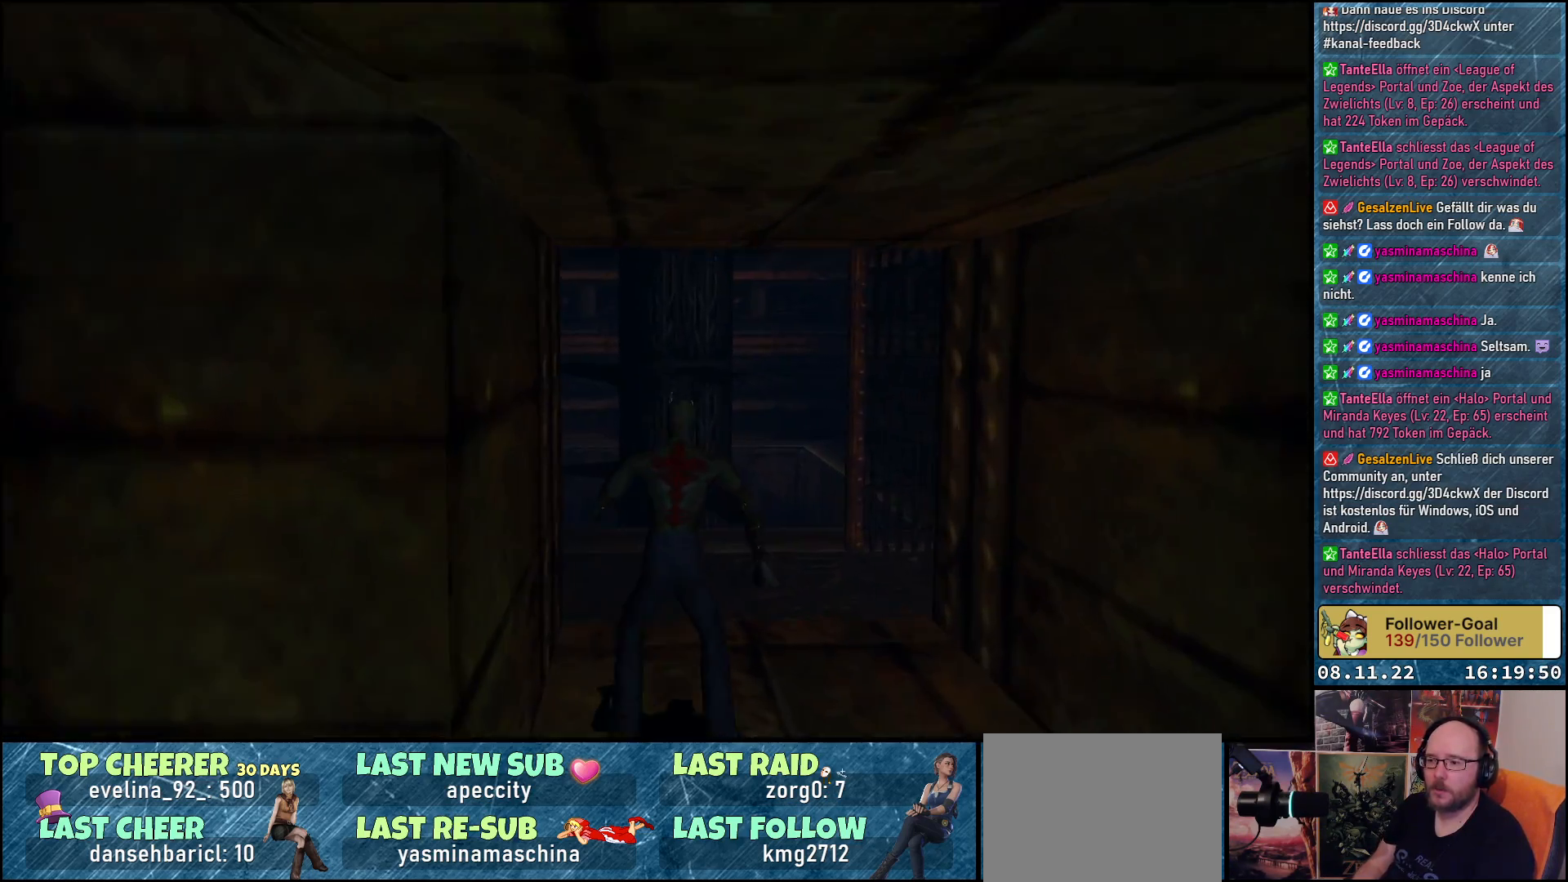
{"buttons": ["DPAD_LEFT"], "left_stick": "center", "right_stick": "center", "events": [[150, "DPAD_LEFT", "down"]]}
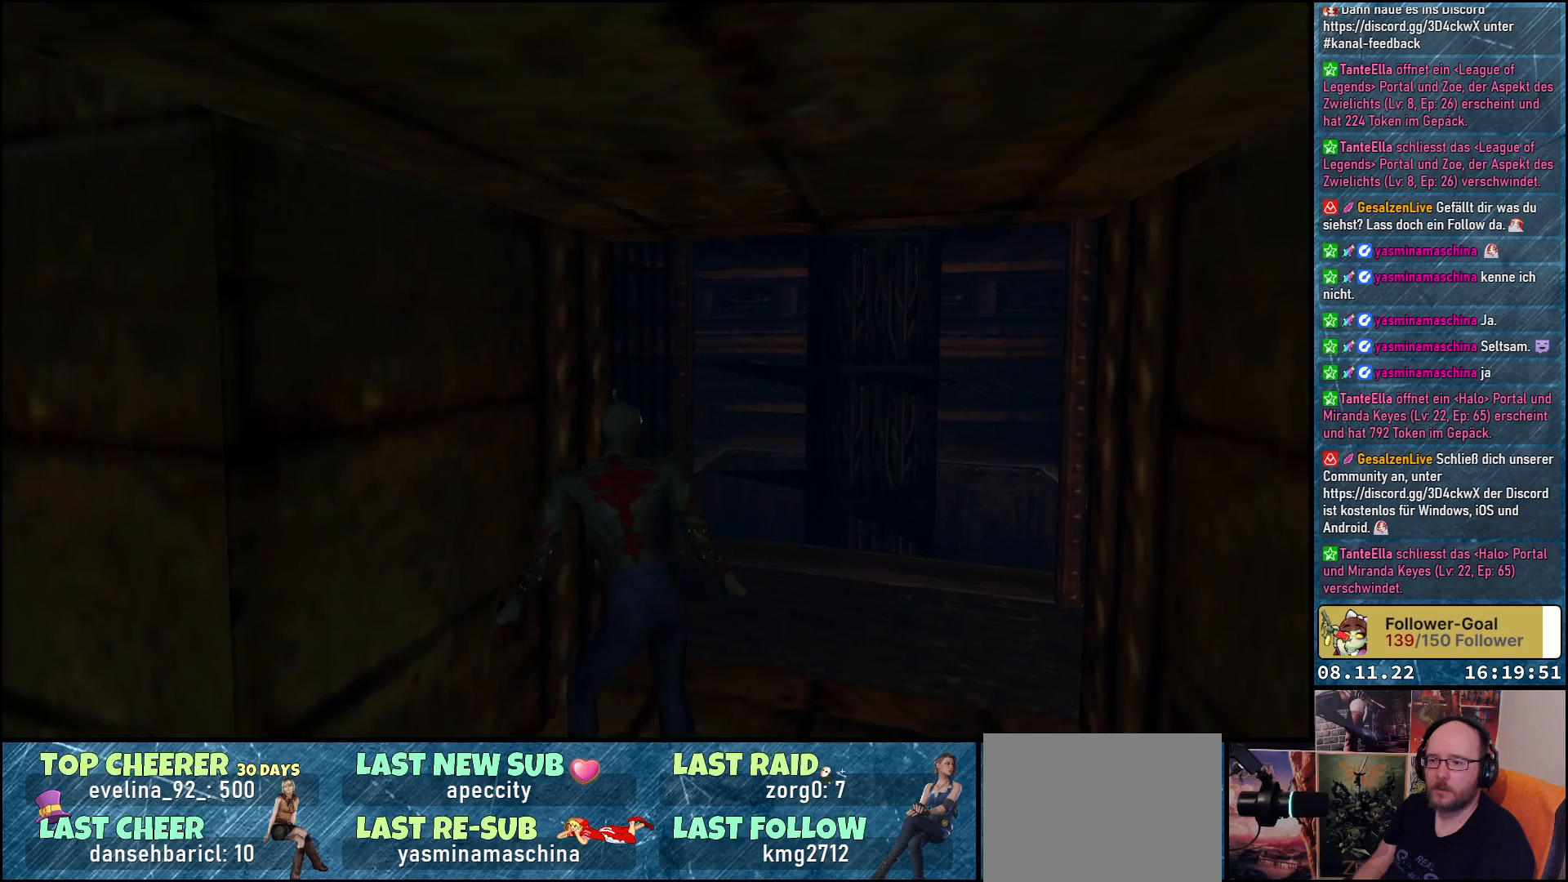
{"buttons": ["R1", "DPAD_LEFT"], "left_stick": "center", "right_stick": "center", "events": [[200, "R1", "down"]]}
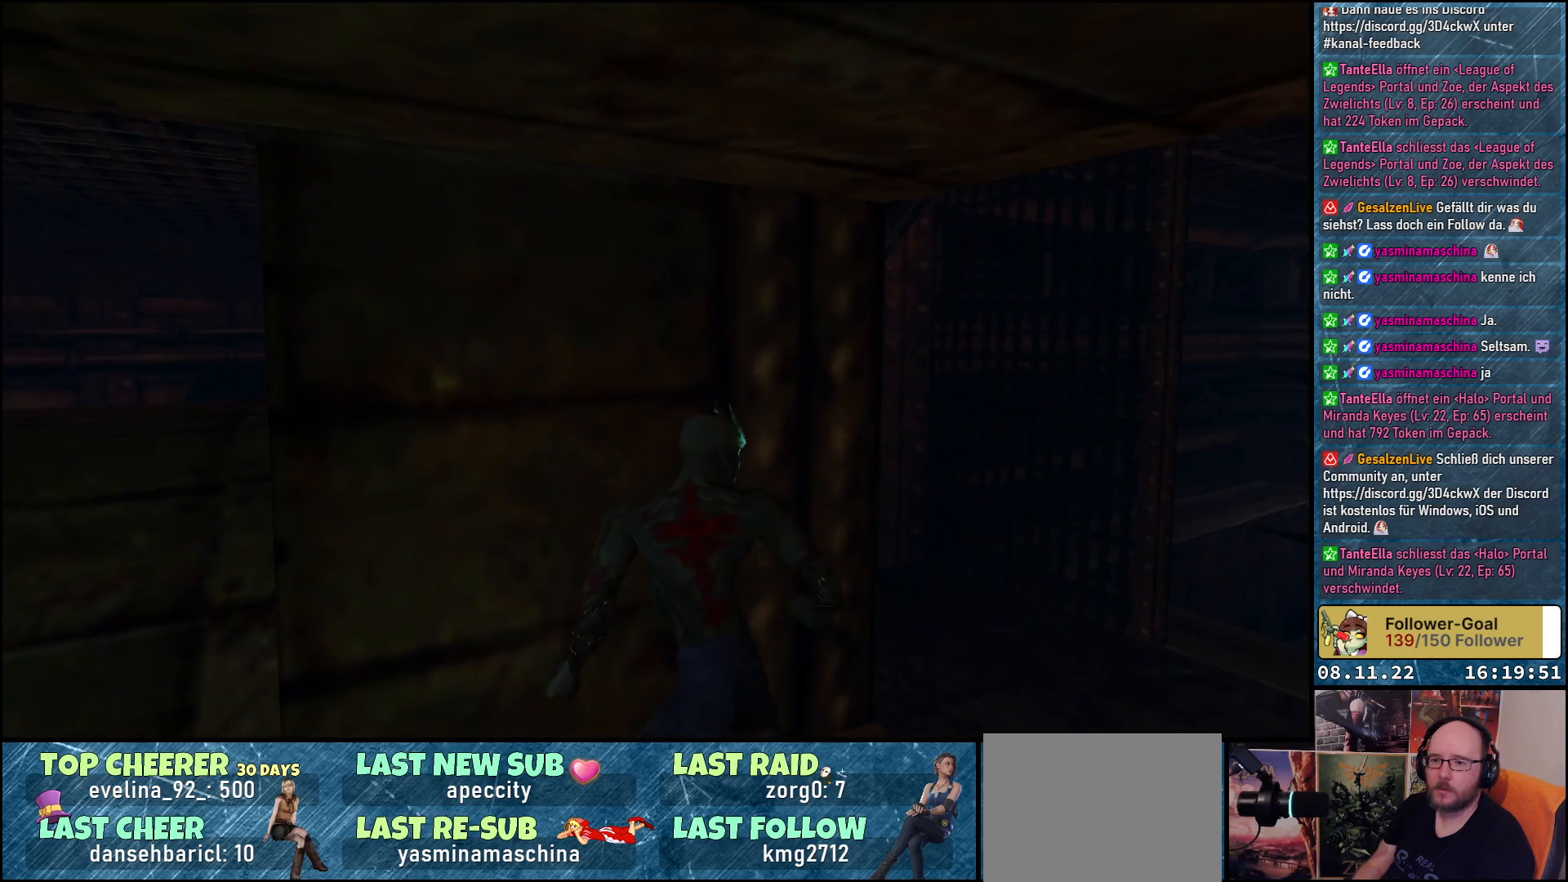
{"buttons": ["R1", "DPAD_LEFT"], "left_stick": "center", "right_stick": "center", "events": []}
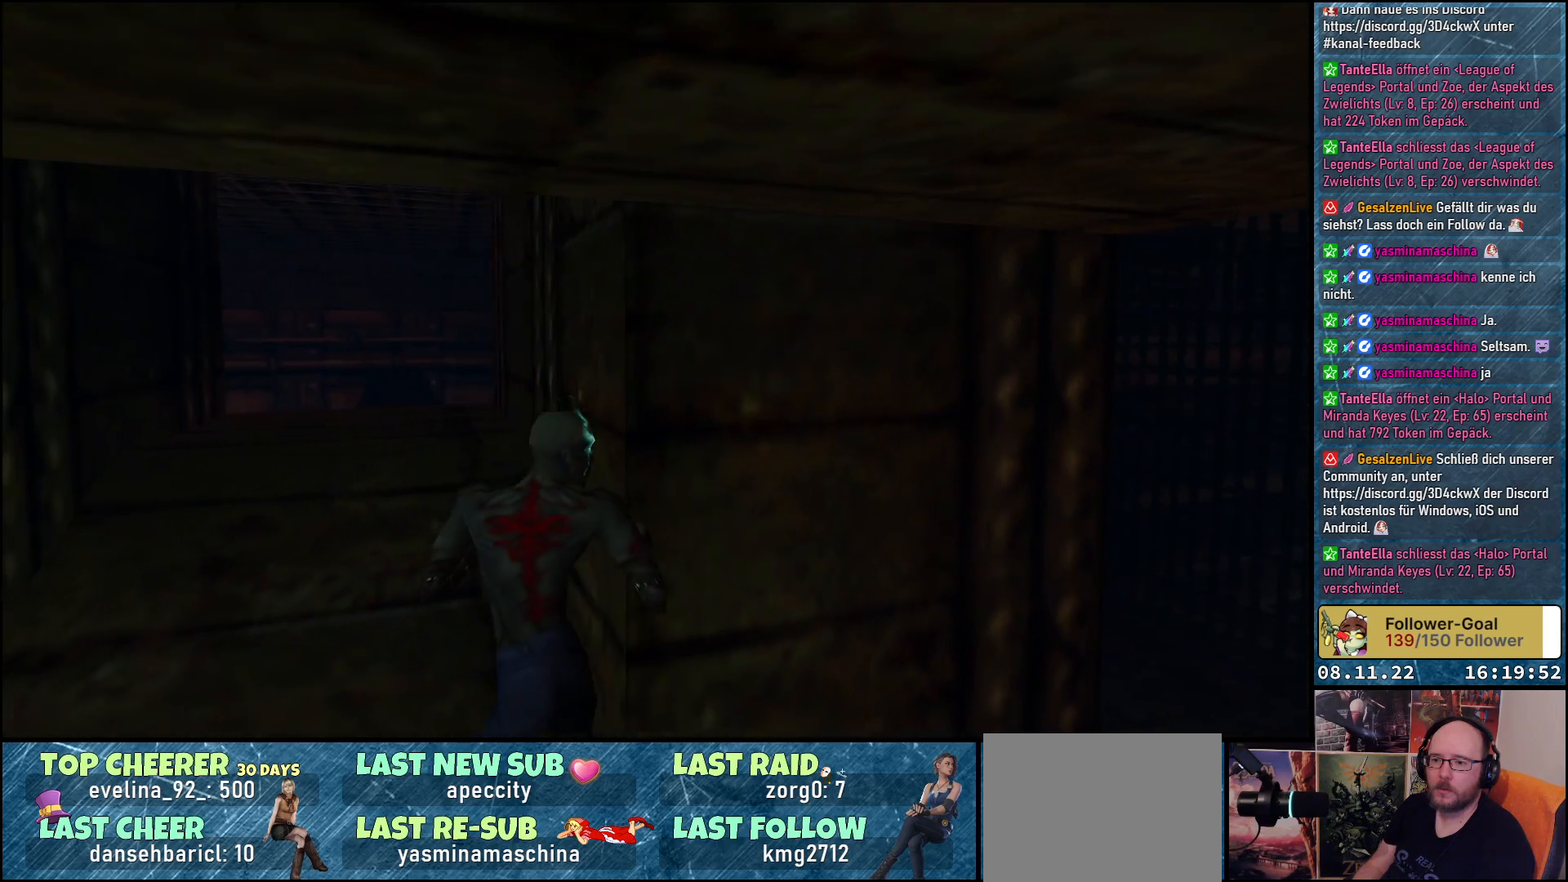
{"buttons": ["DPAD_UP", "DPAD_LEFT"], "left_stick": "center", "right_stick": "center", "events": [[100, "DPAD_UP", "down"], [183, "DPAD_LEFT", "up"], [233, "R1", "up"], [500, "DPAD_LEFT", "down"]]}
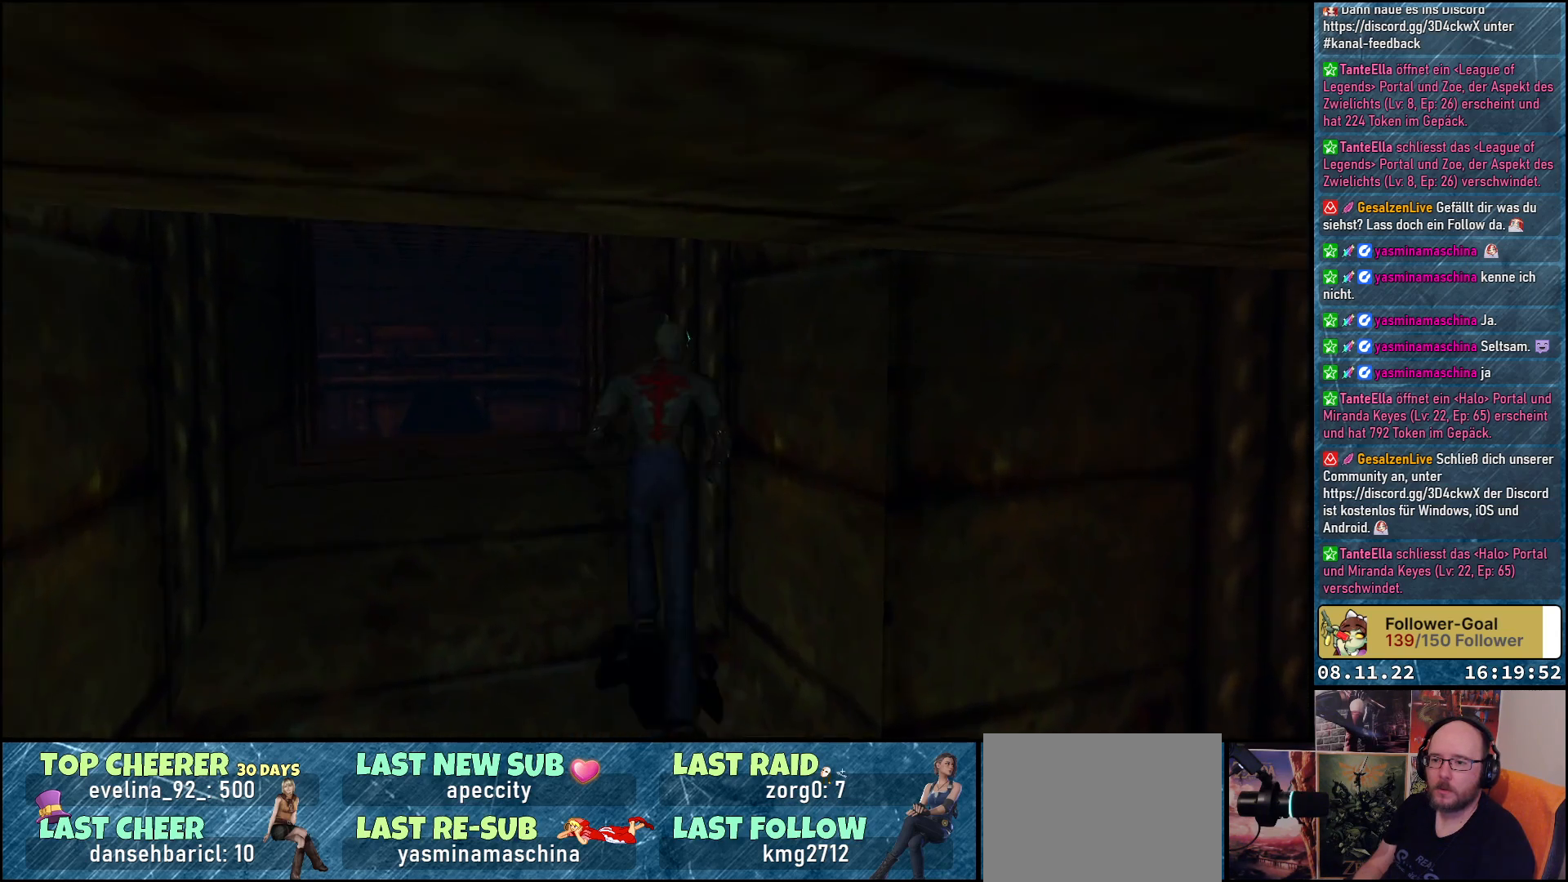
{"buttons": ["DPAD_UP"], "left_stick": "center", "right_stick": "center", "events": [[217, "DPAD_LEFT", "up"]]}
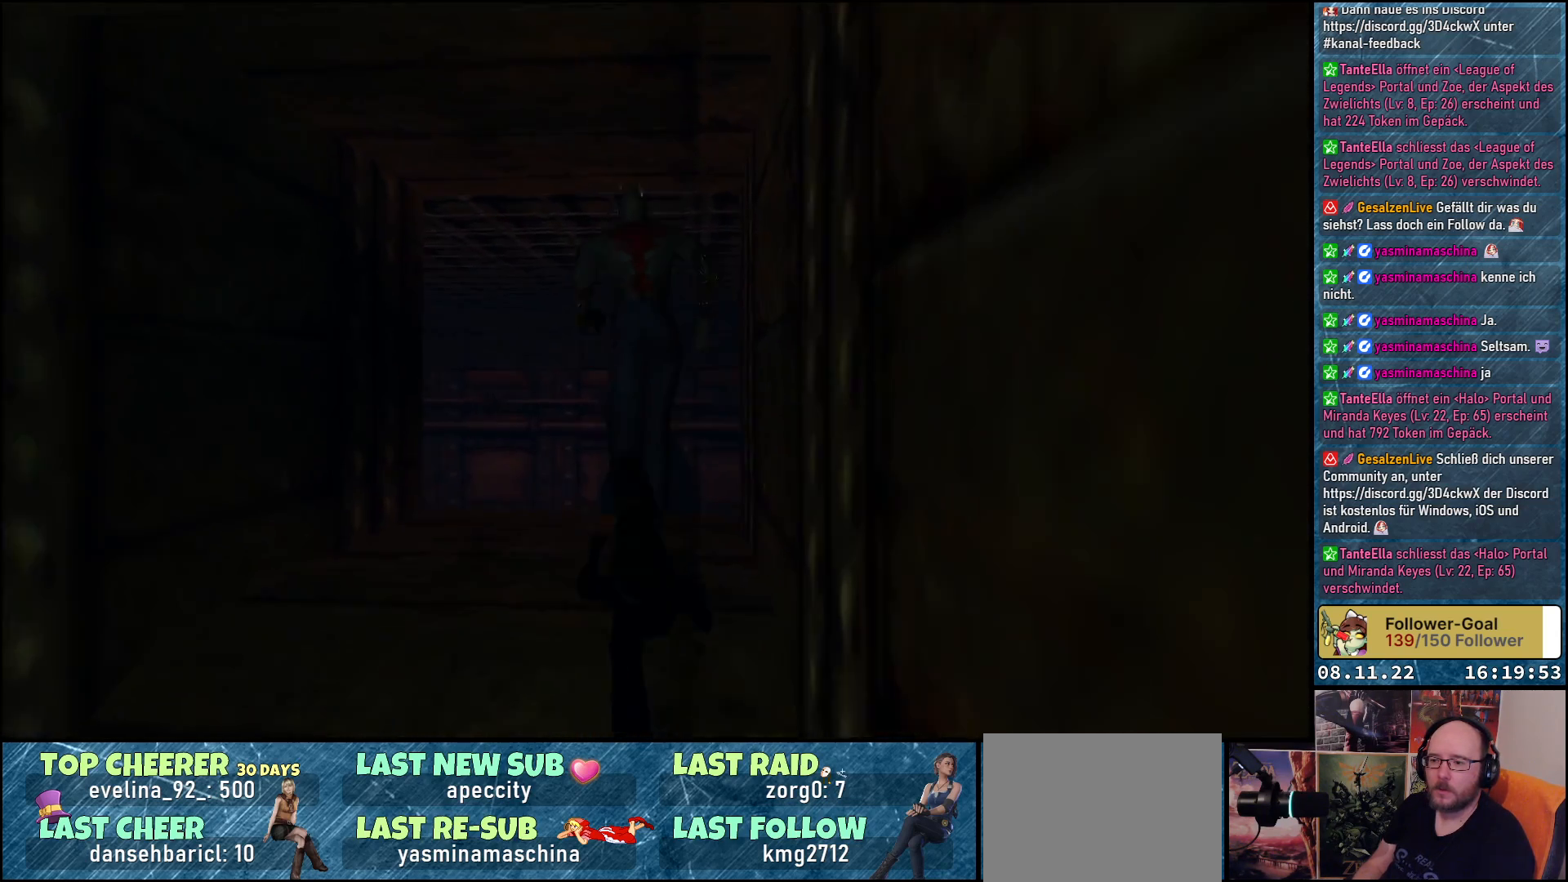
{"buttons": ["DPAD_UP"], "left_stick": "center", "right_stick": "center", "events": []}
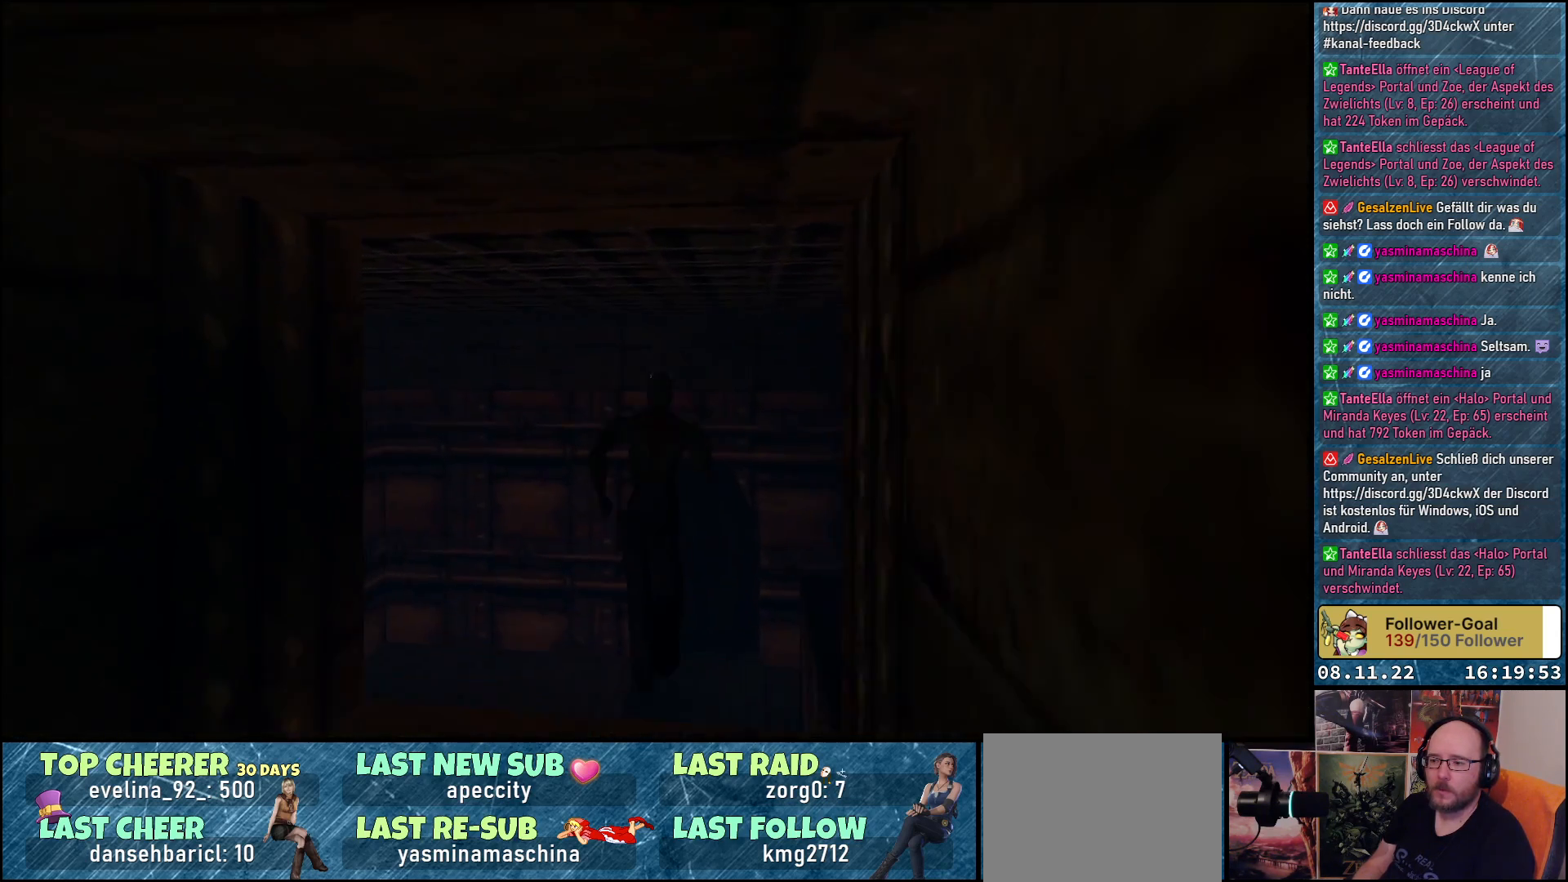
{"buttons": ["DPAD_UP"], "left_stick": "center", "right_stick": "center", "events": []}
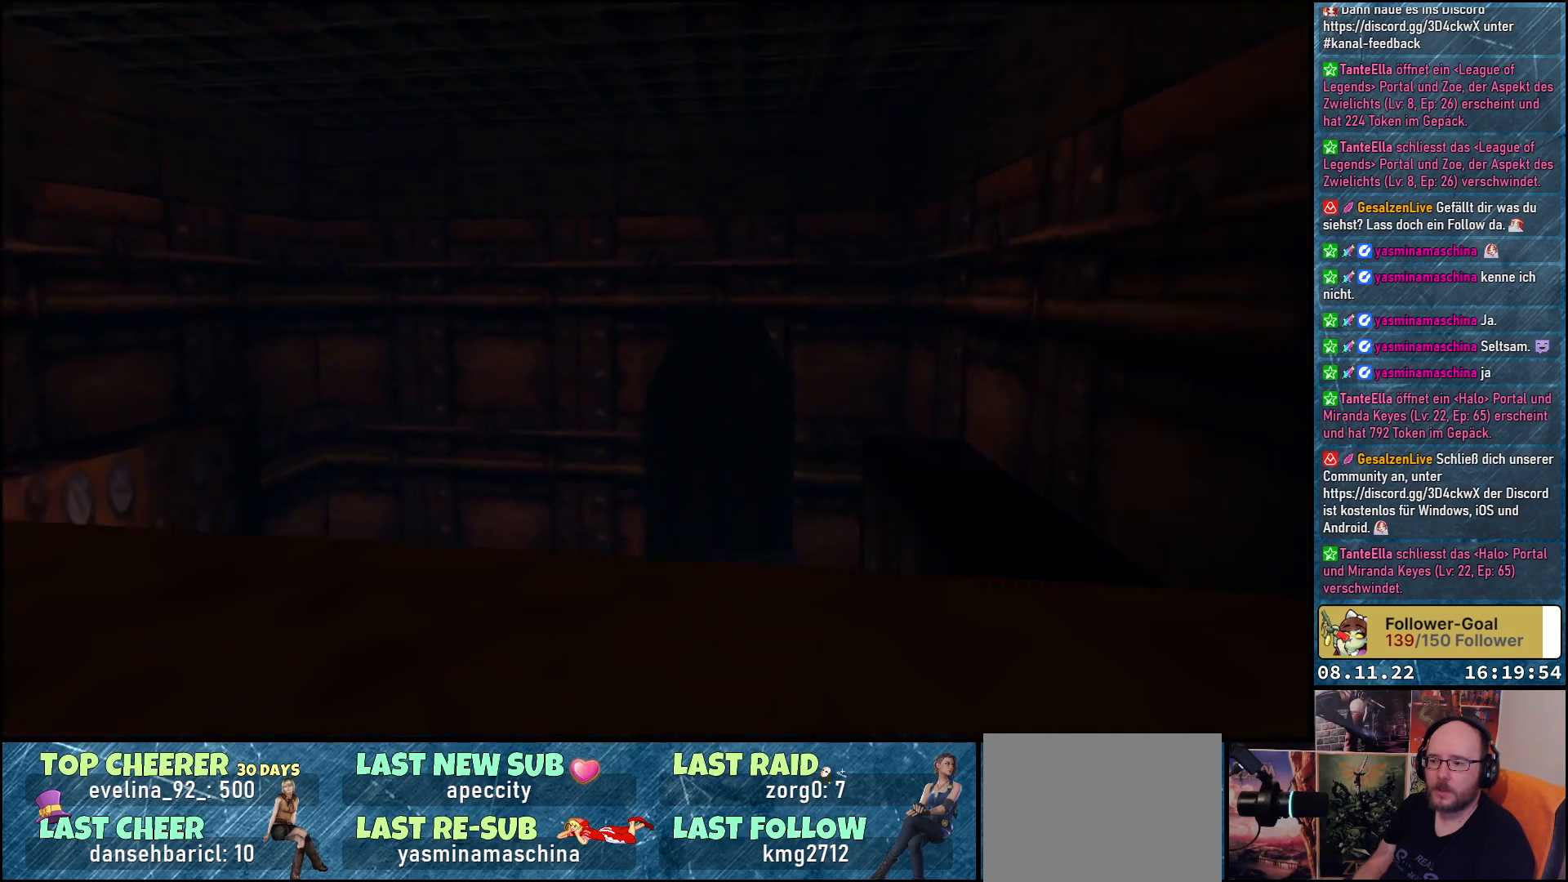
{"buttons": ["DPAD_UP"], "left_stick": "center", "right_stick": "center", "events": []}
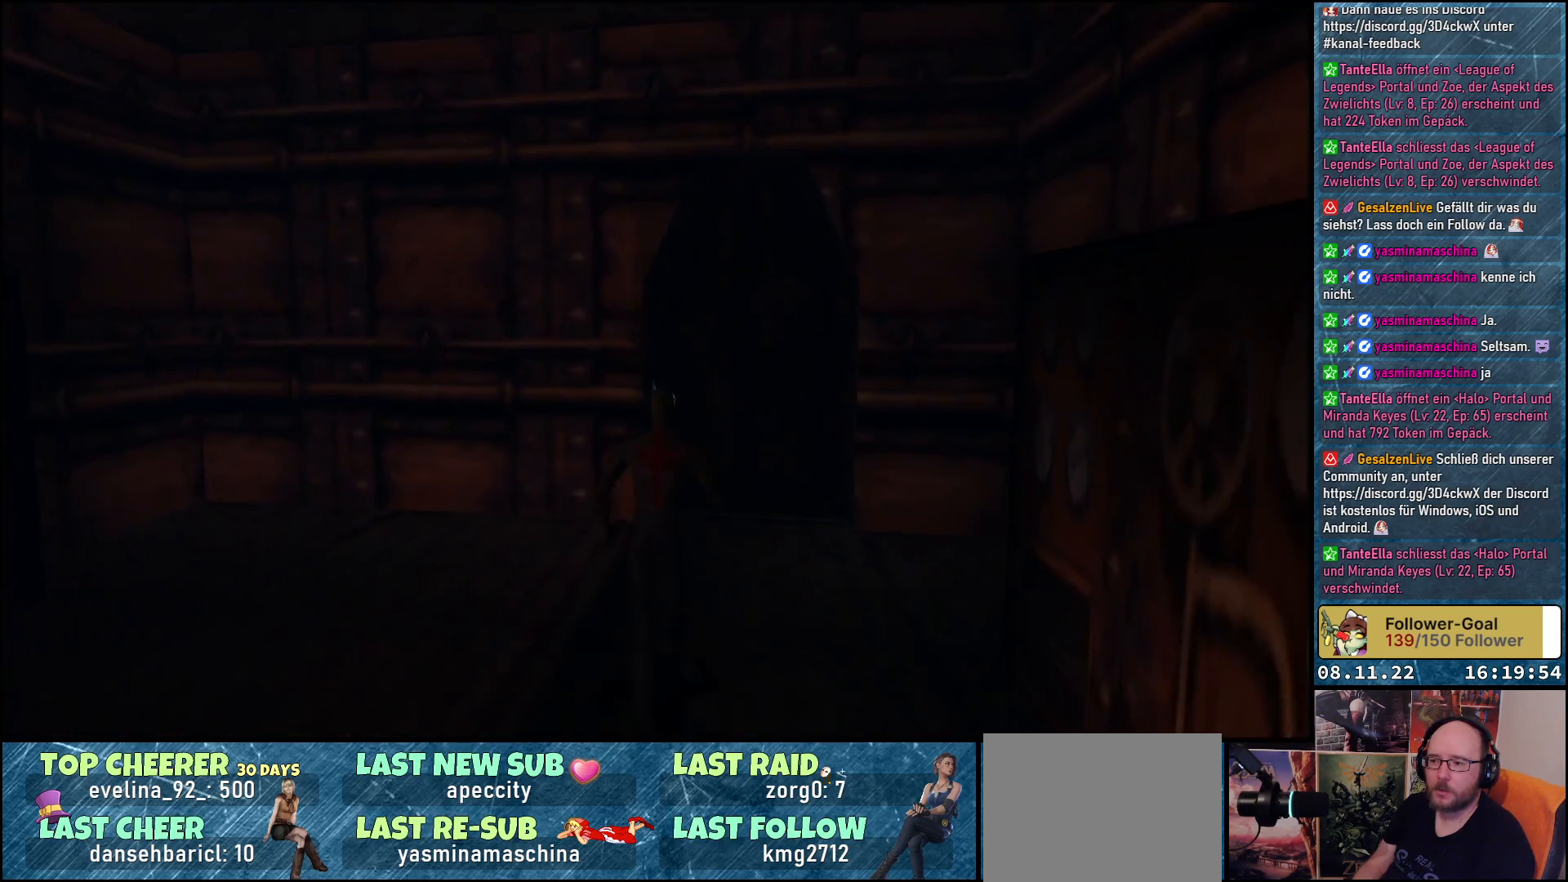
{"buttons": ["DPAD_UP"], "left_stick": "center", "right_stick": "center", "events": [[67, "DPAD_RIGHT", "down"], [233, "DPAD_RIGHT", "up"]]}
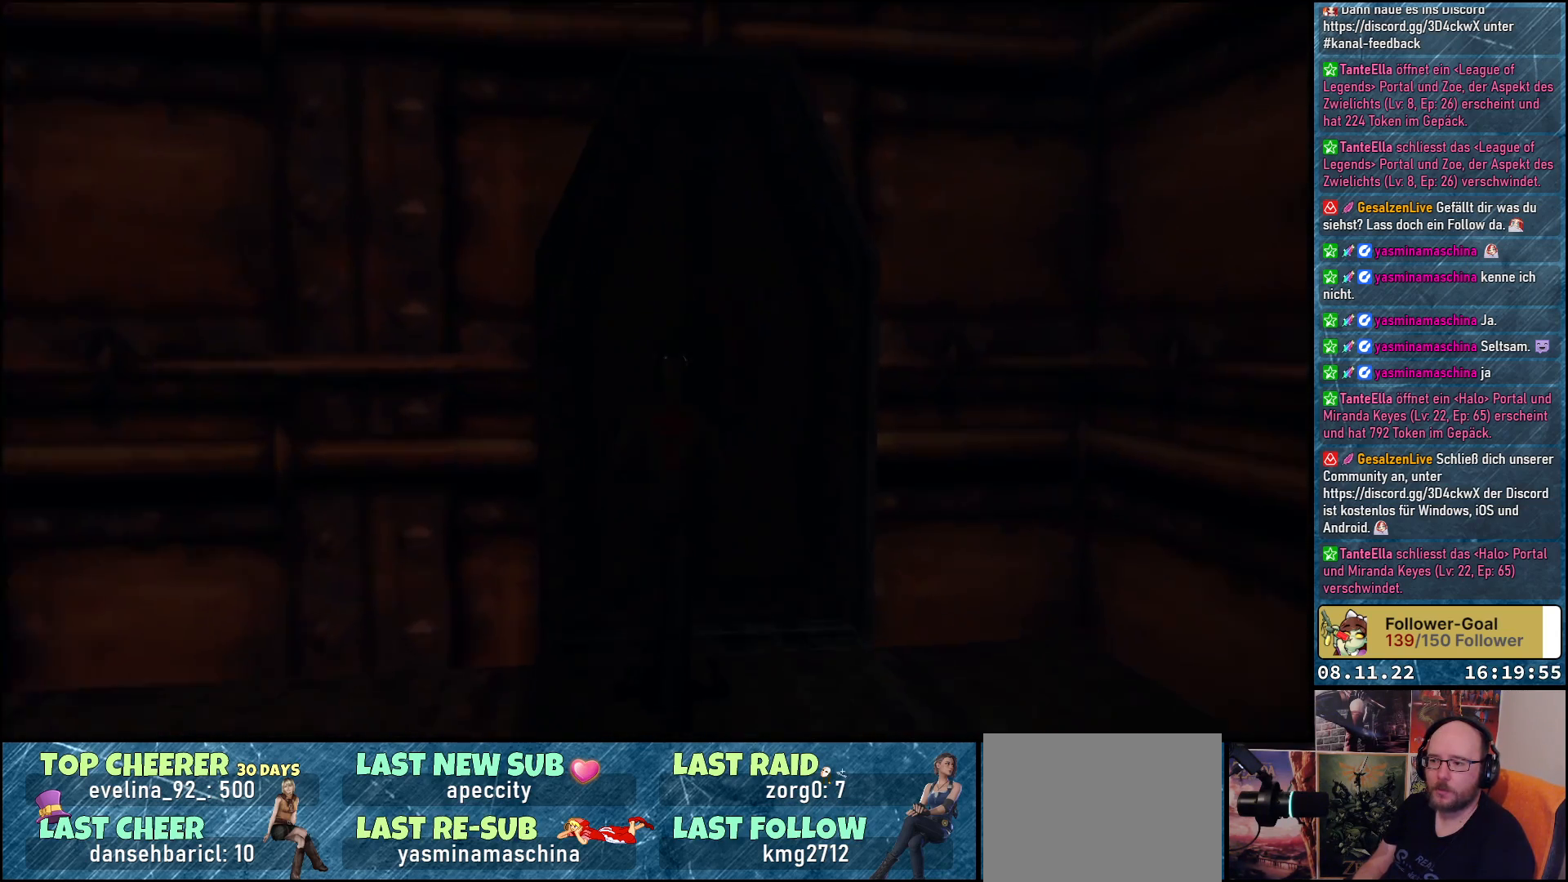
{"buttons": [], "left_stick": "center", "right_stick": "center", "events": [[383, "DPAD_UP", "up"]]}
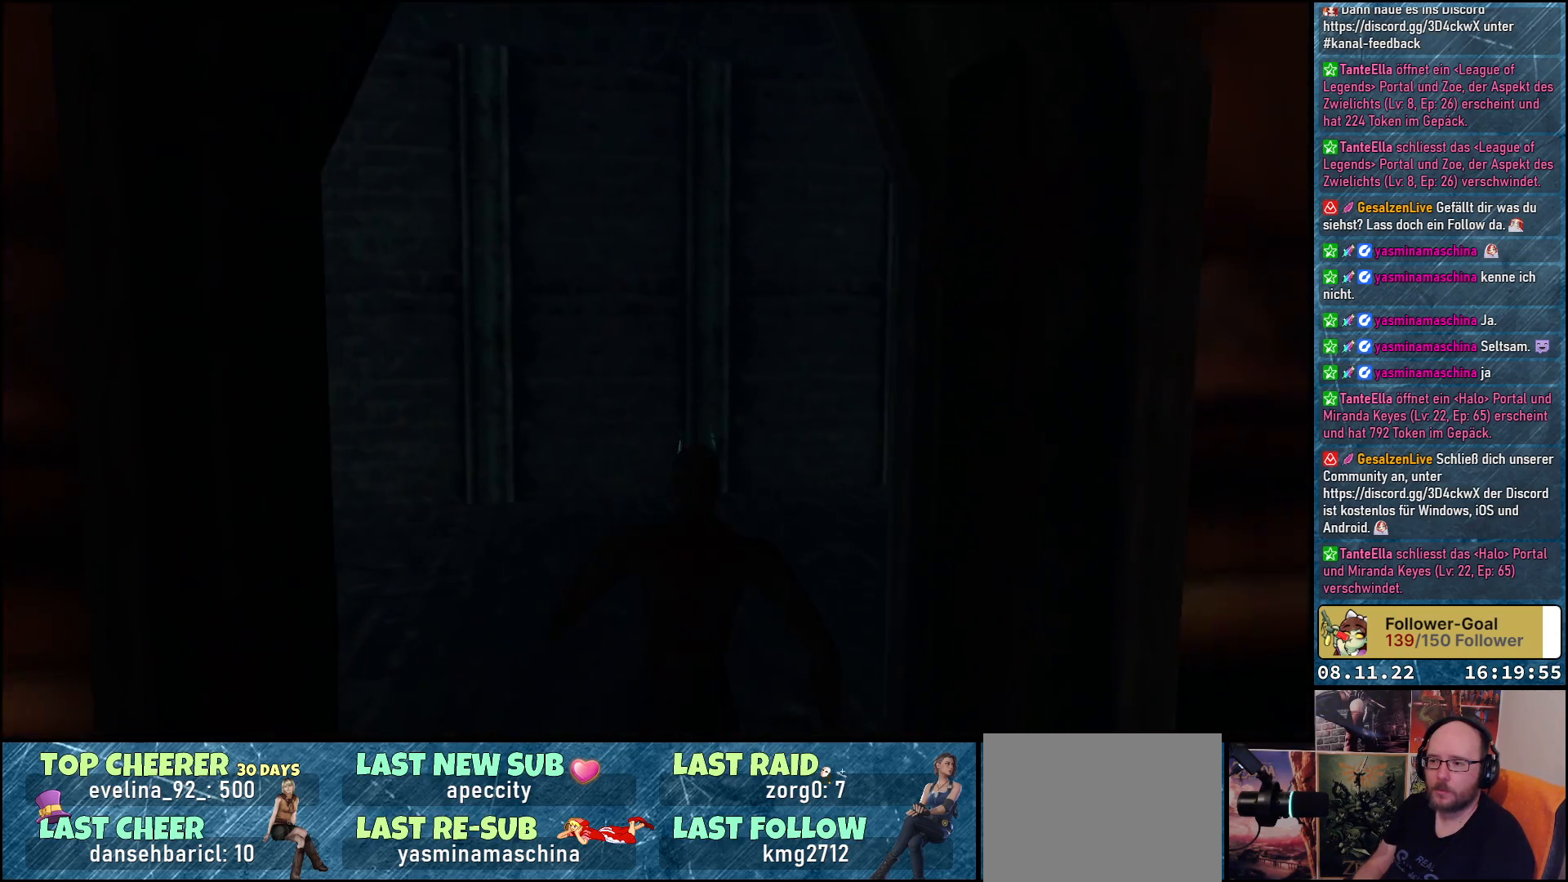
{"buttons": ["DPAD_UP", "DPAD_RIGHT"], "left_stick": "center", "right_stick": "center", "events": [[117, "DPAD_UP", "down"], [217, "DPAD_RIGHT", "down"]]}
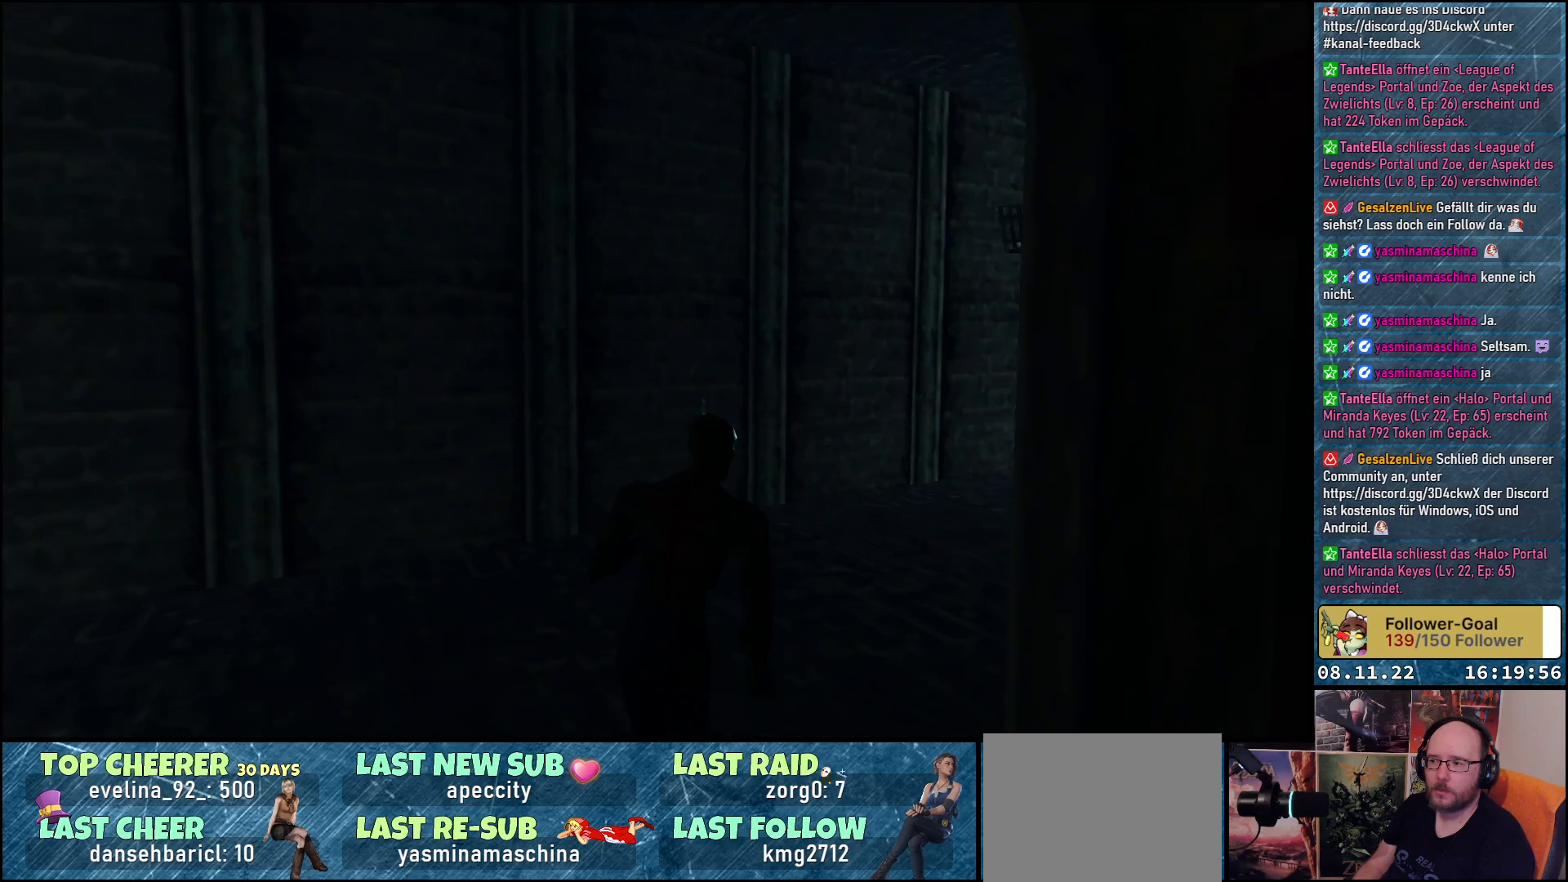
{"buttons": [], "left_stick": "center", "right_stick": "center", "events": [[100, "DPAD_UP", "up"], [367, "DPAD_RIGHT", "up"]]}
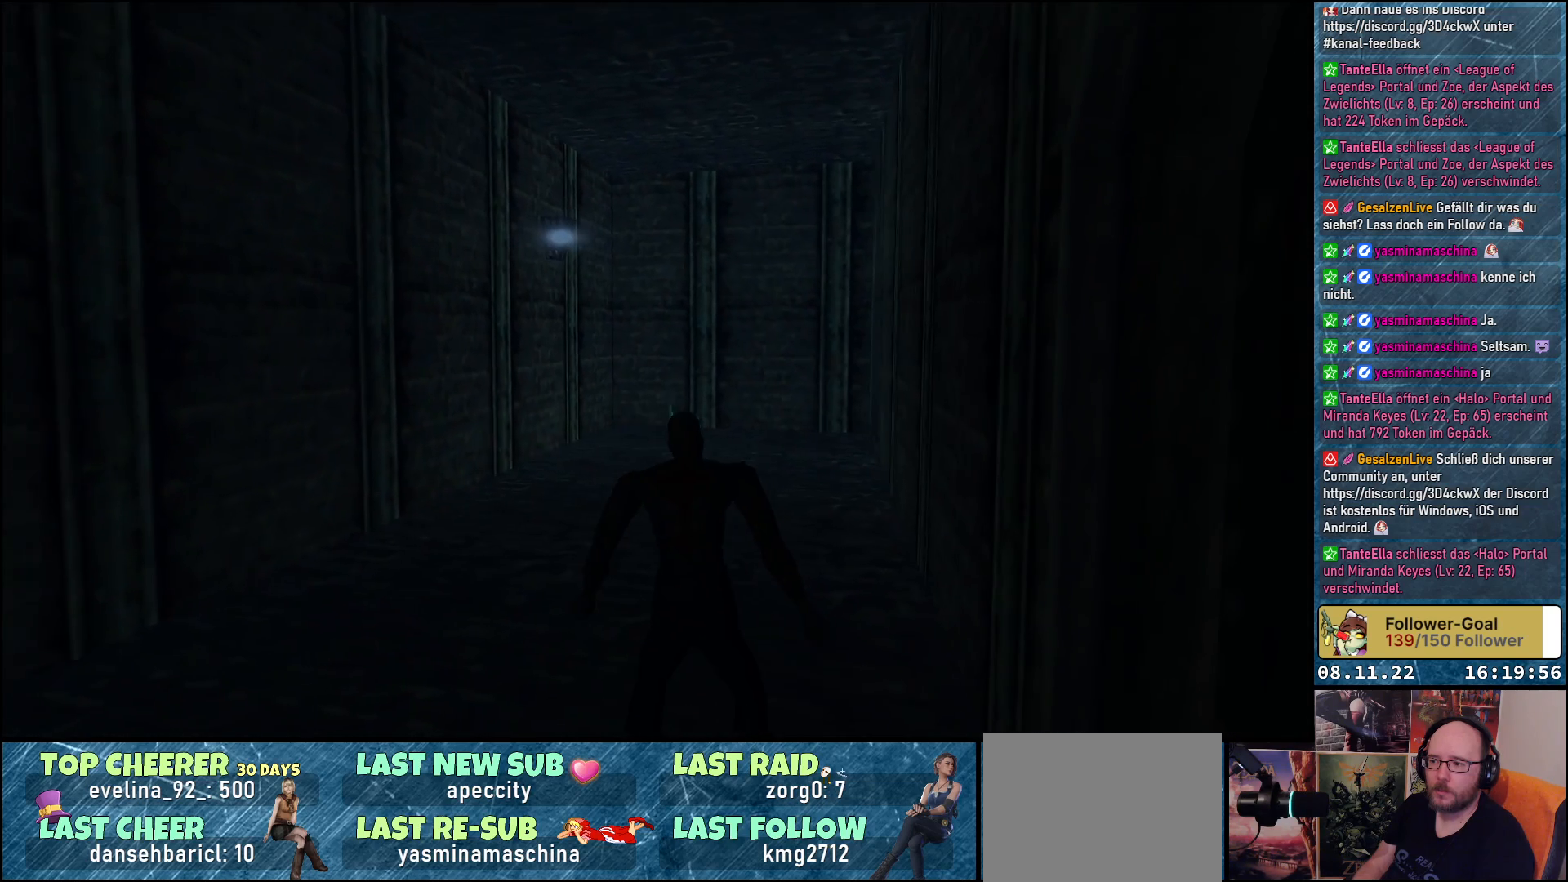
{"buttons": ["DPAD_RIGHT"], "left_stick": "center", "right_stick": "center", "events": [[50, "DPAD_RIGHT", "down"]]}
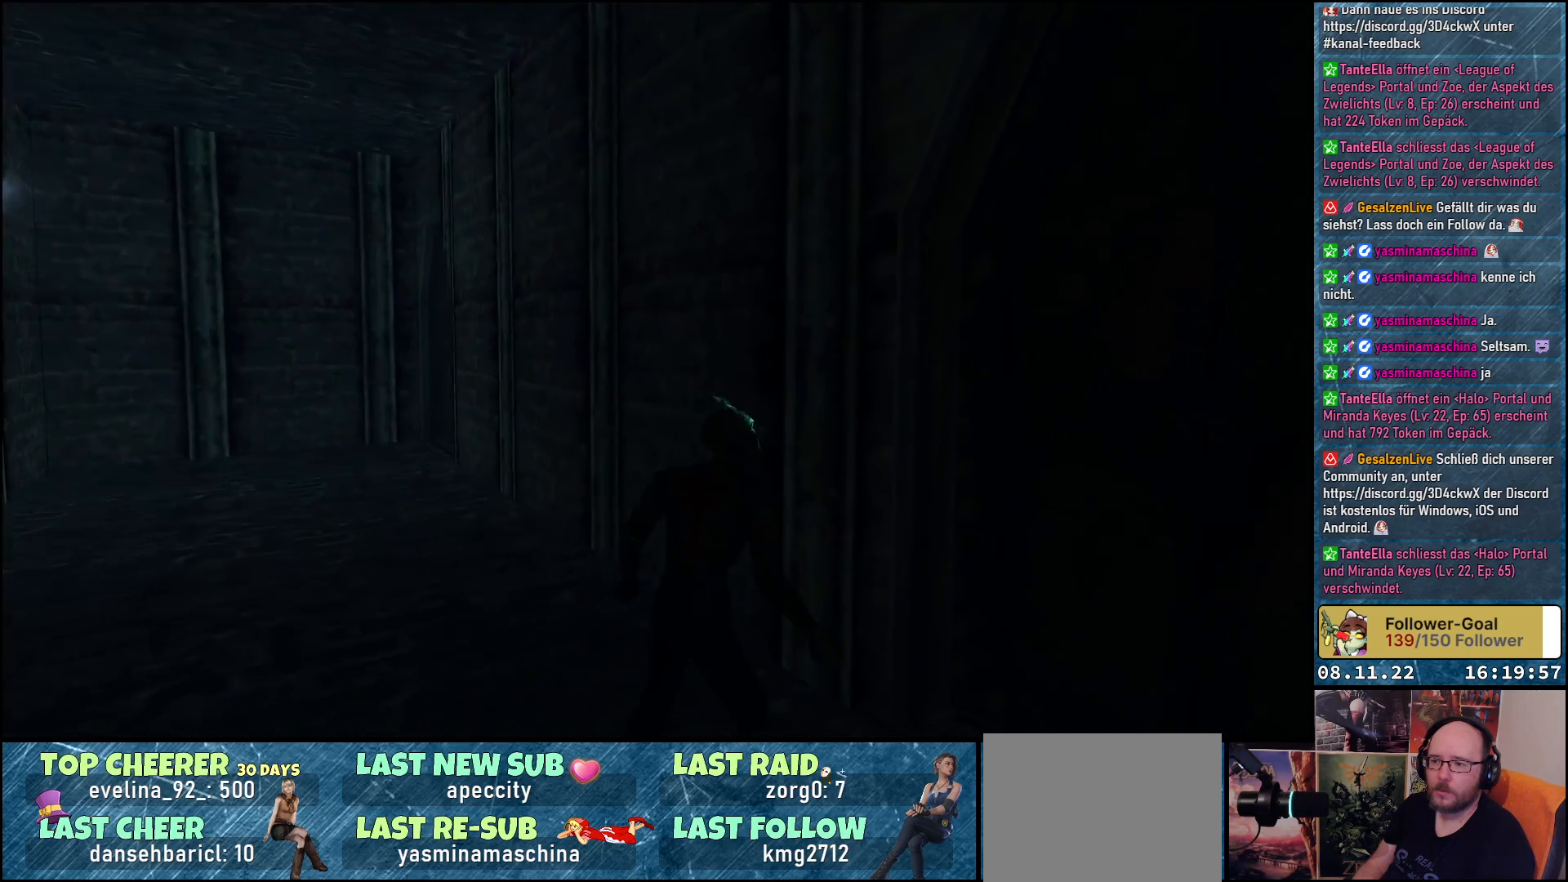
{"buttons": ["DPAD_RIGHT"], "left_stick": "center", "right_stick": "center", "events": []}
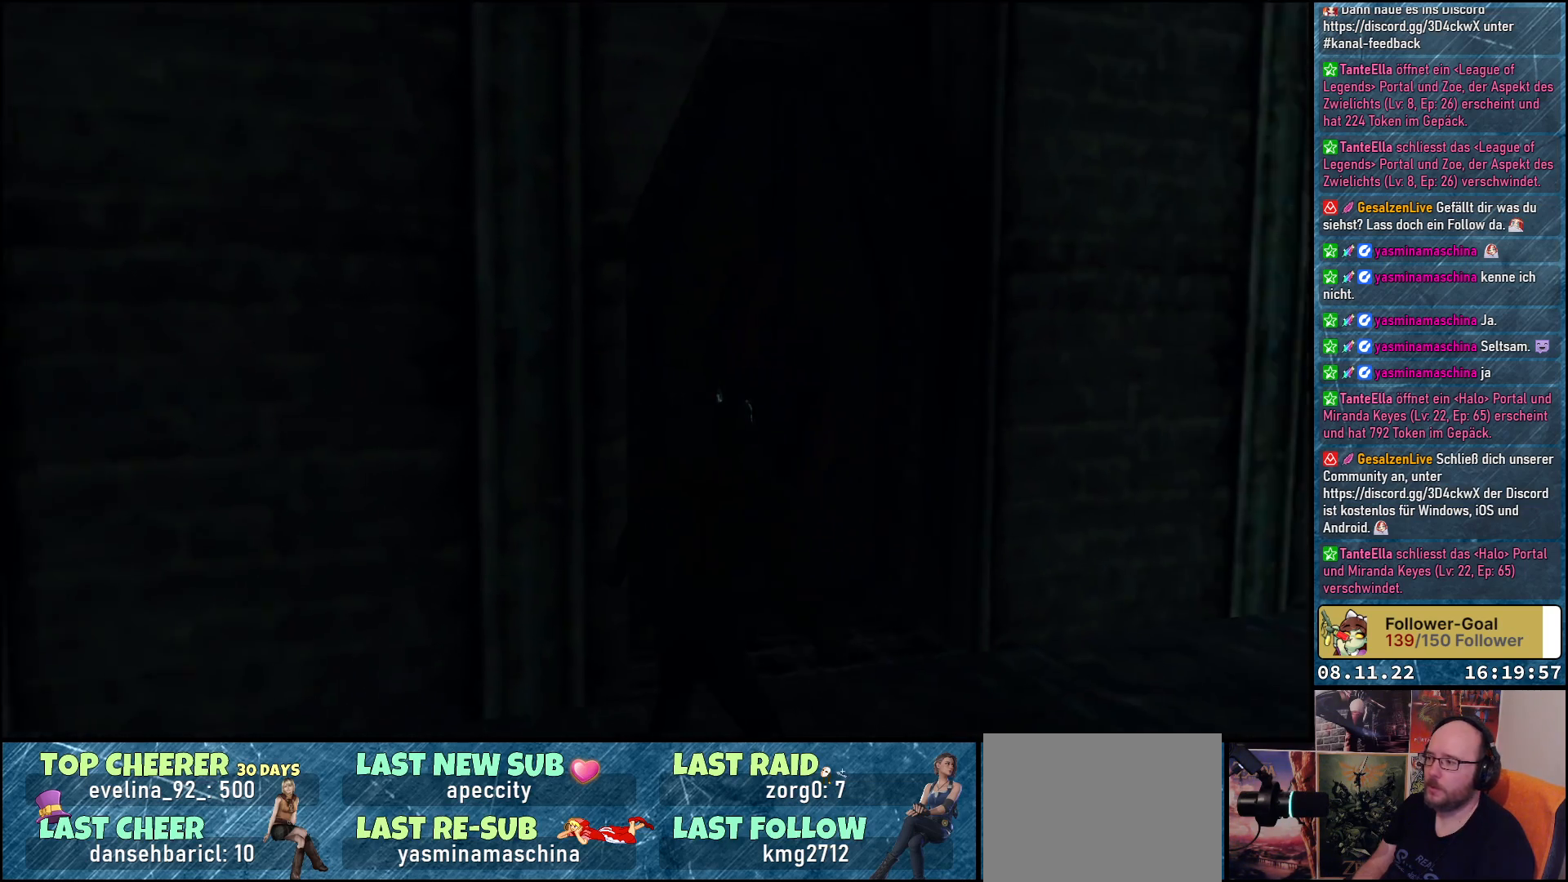
{"buttons": ["DPAD_UP"], "left_stick": "center", "right_stick": "center", "events": [[383, "DPAD_RIGHT", "up"], [433, "DPAD_UP", "down"]]}
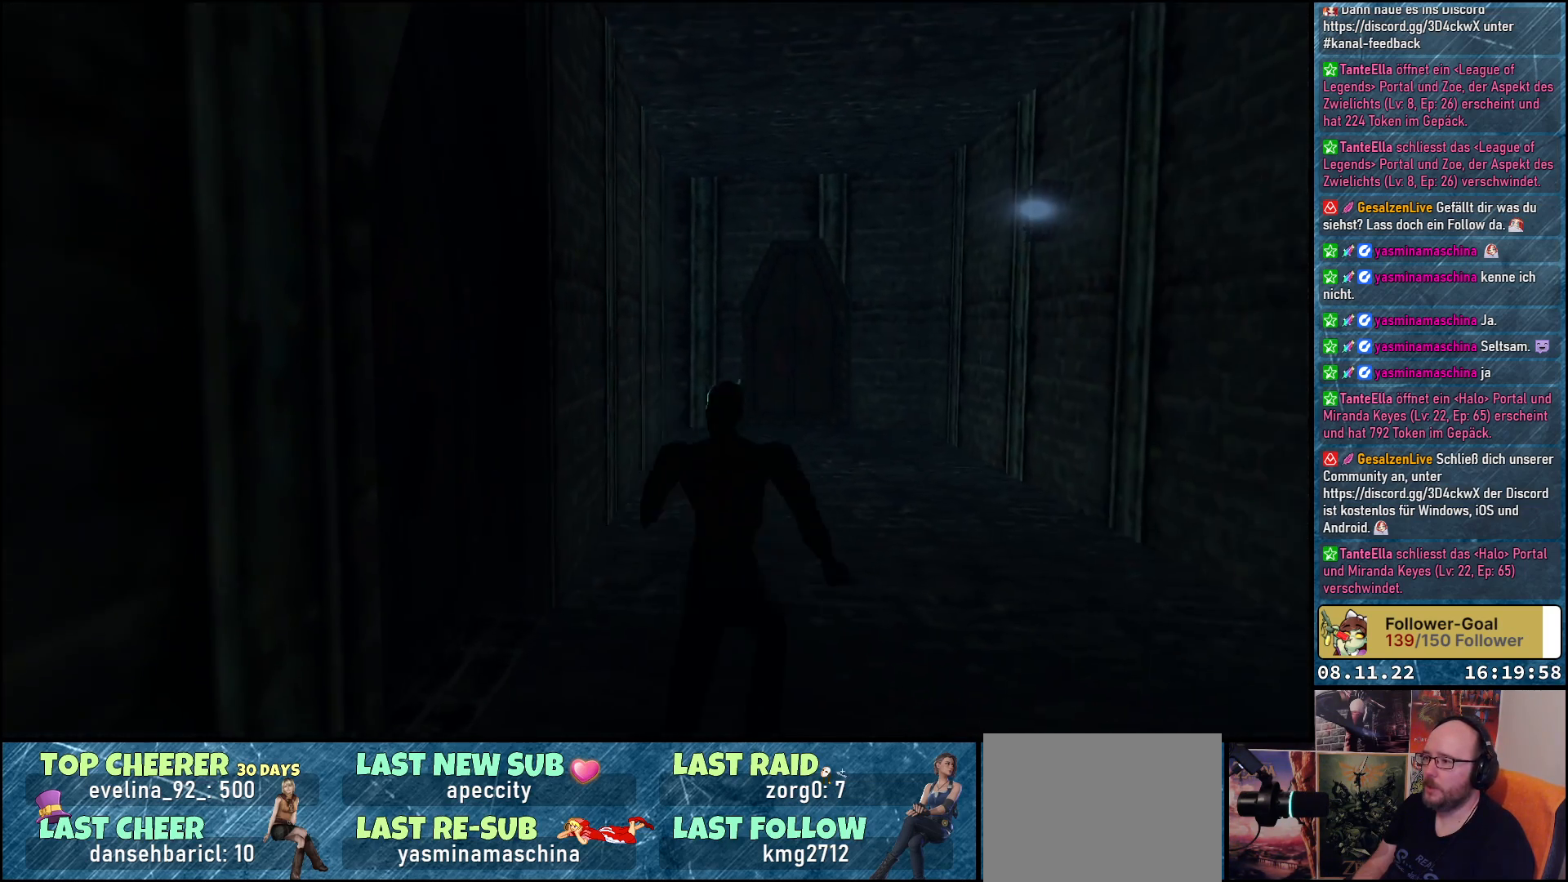
{"buttons": ["DPAD_UP"], "left_stick": "center", "right_stick": "center", "events": []}
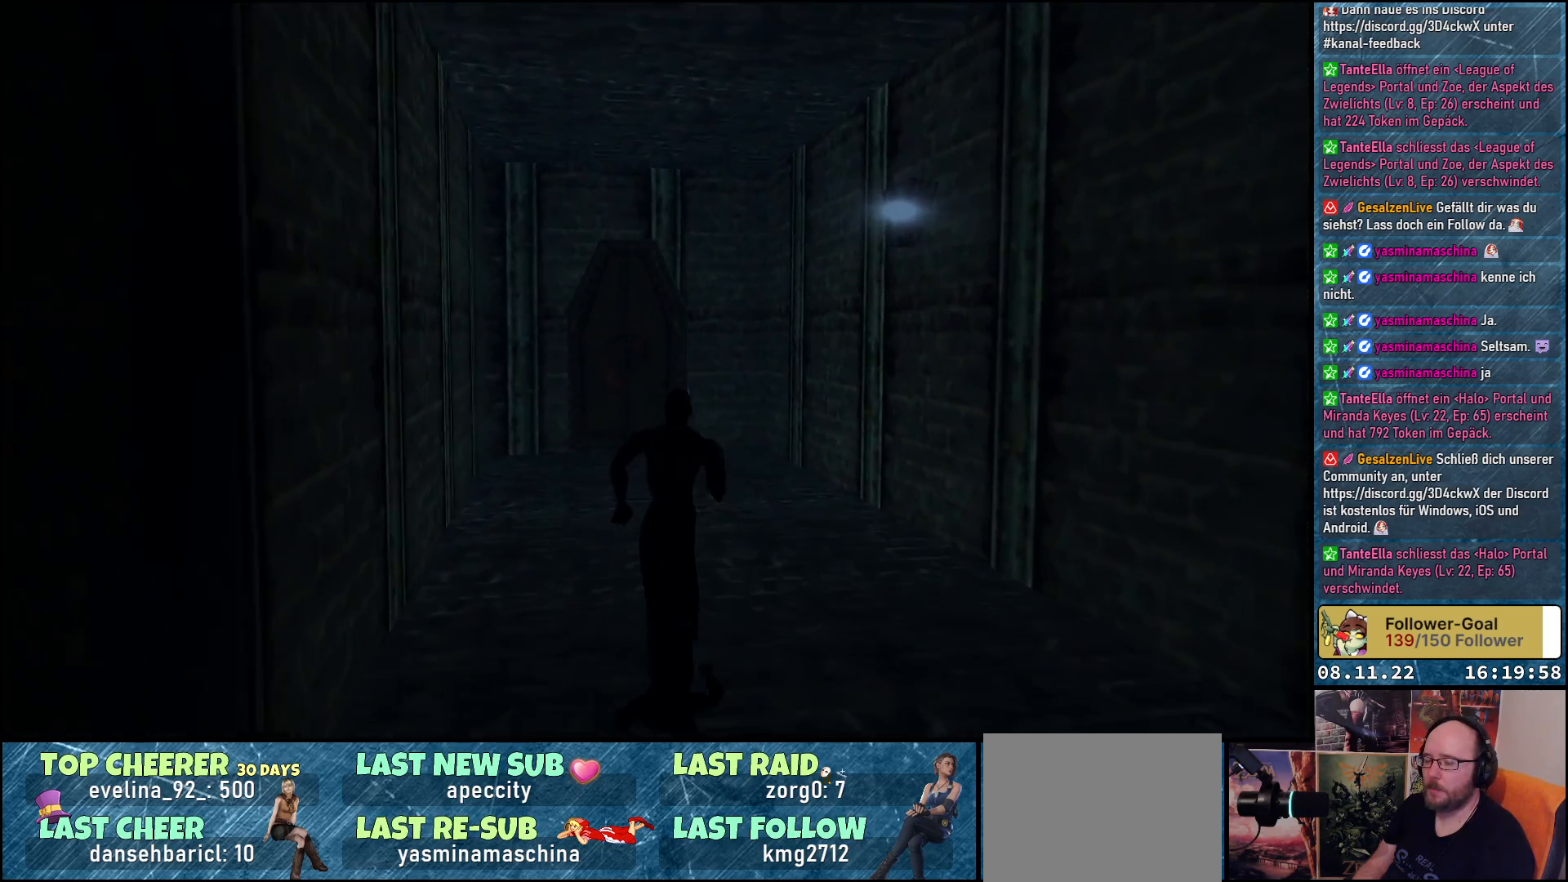
{"buttons": ["DPAD_UP"], "left_stick": "center", "right_stick": "center", "events": []}
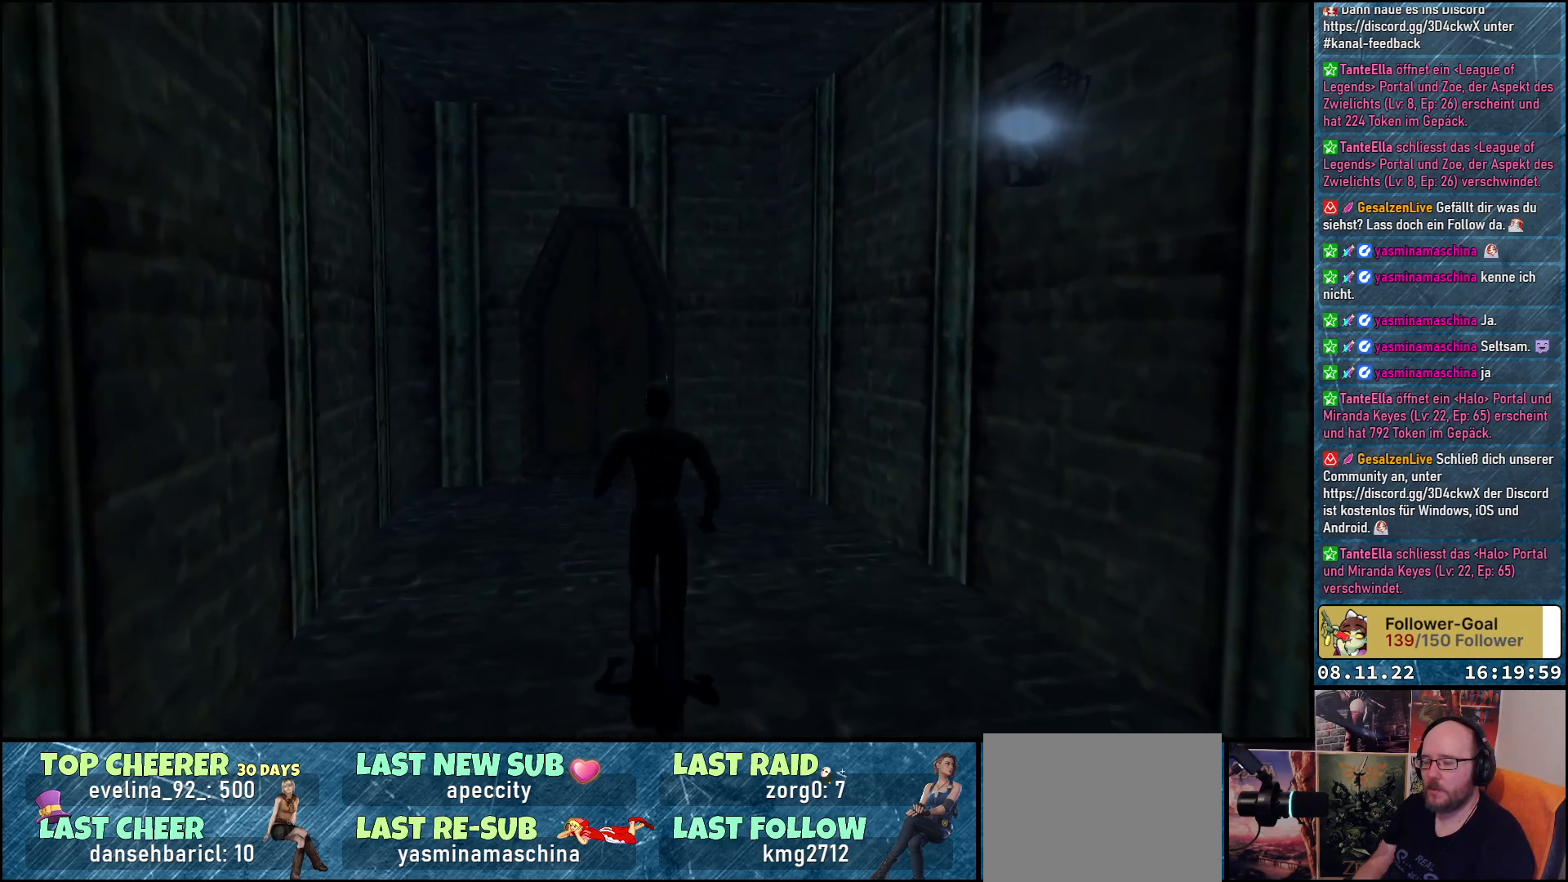
{"buttons": ["DPAD_UP"], "left_stick": "center", "right_stick": "center", "events": [[317, "DPAD_LEFT", "down"], [417, "DPAD_LEFT", "up"]]}
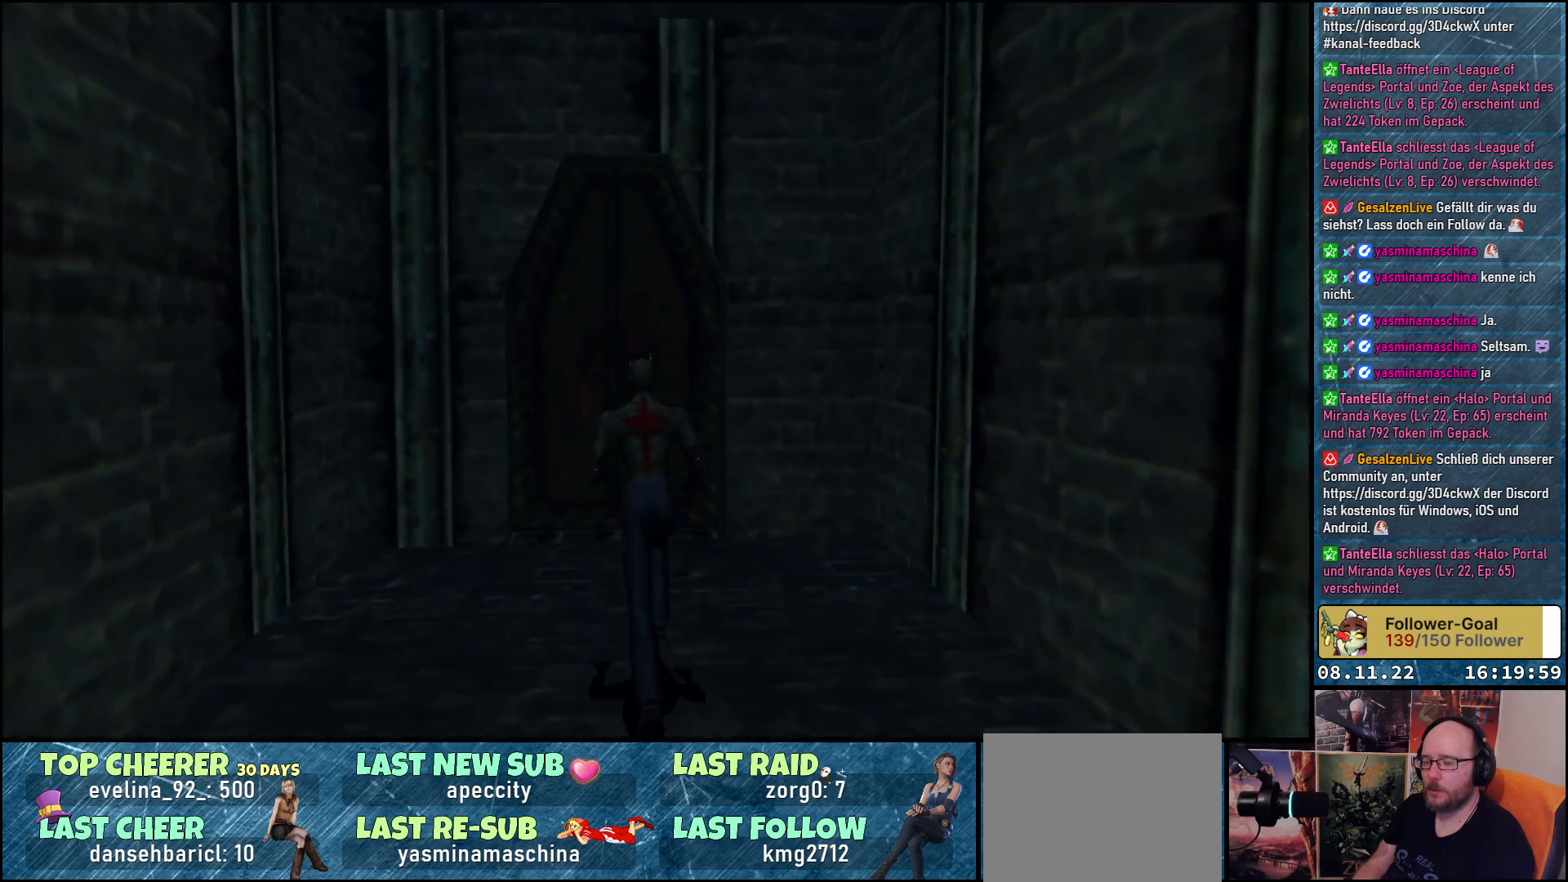
{"buttons": ["DPAD_UP"], "left_stick": "center", "right_stick": "center", "events": []}
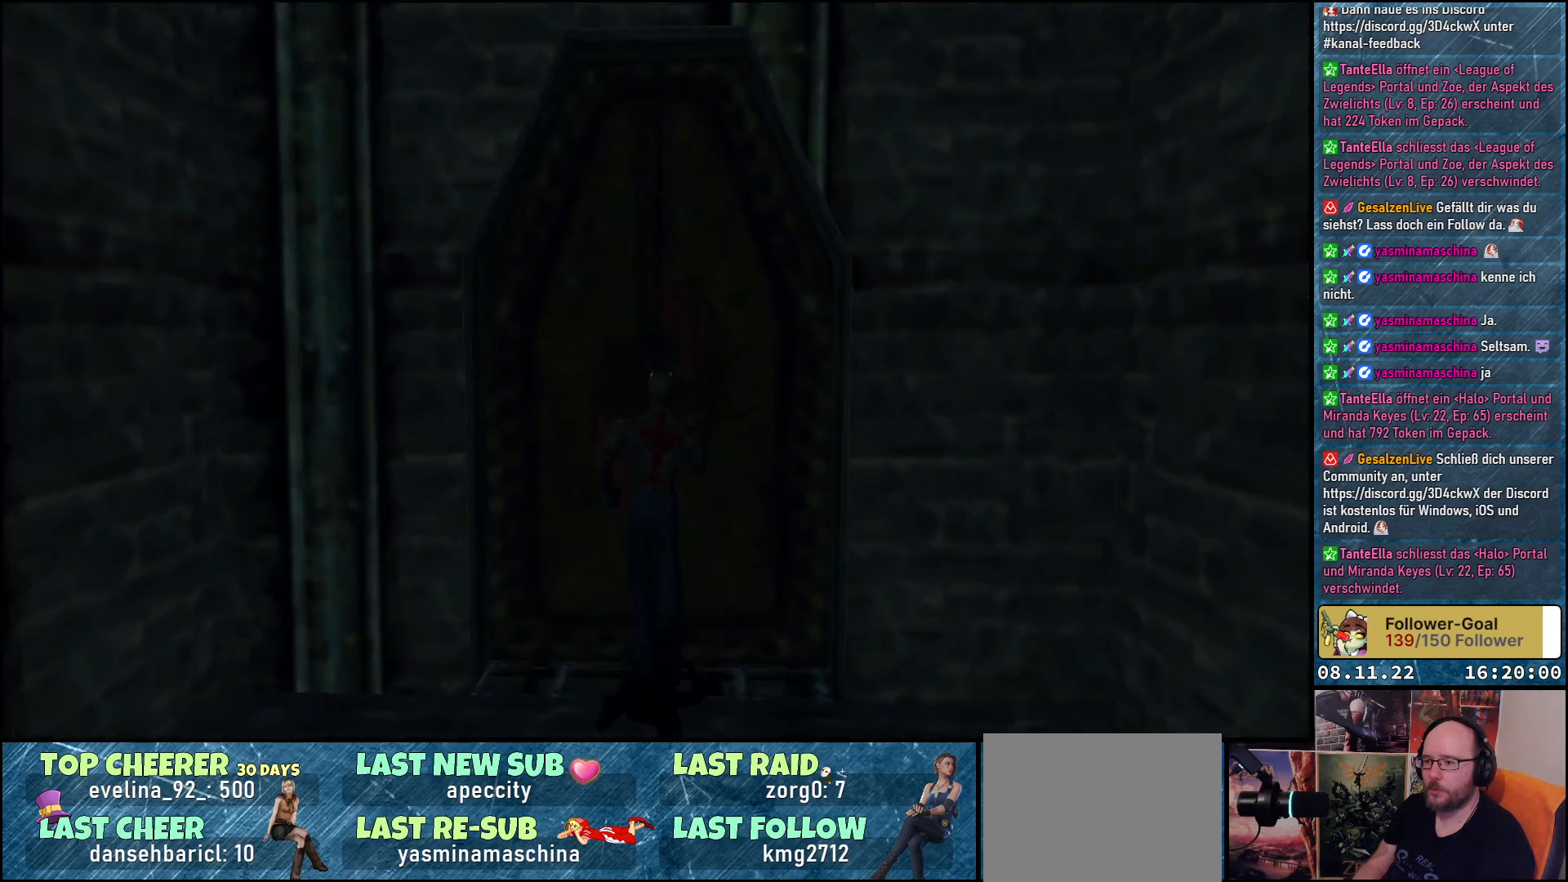
{"buttons": ["DPAD_UP"], "left_stick": "center", "right_stick": "center", "events": []}
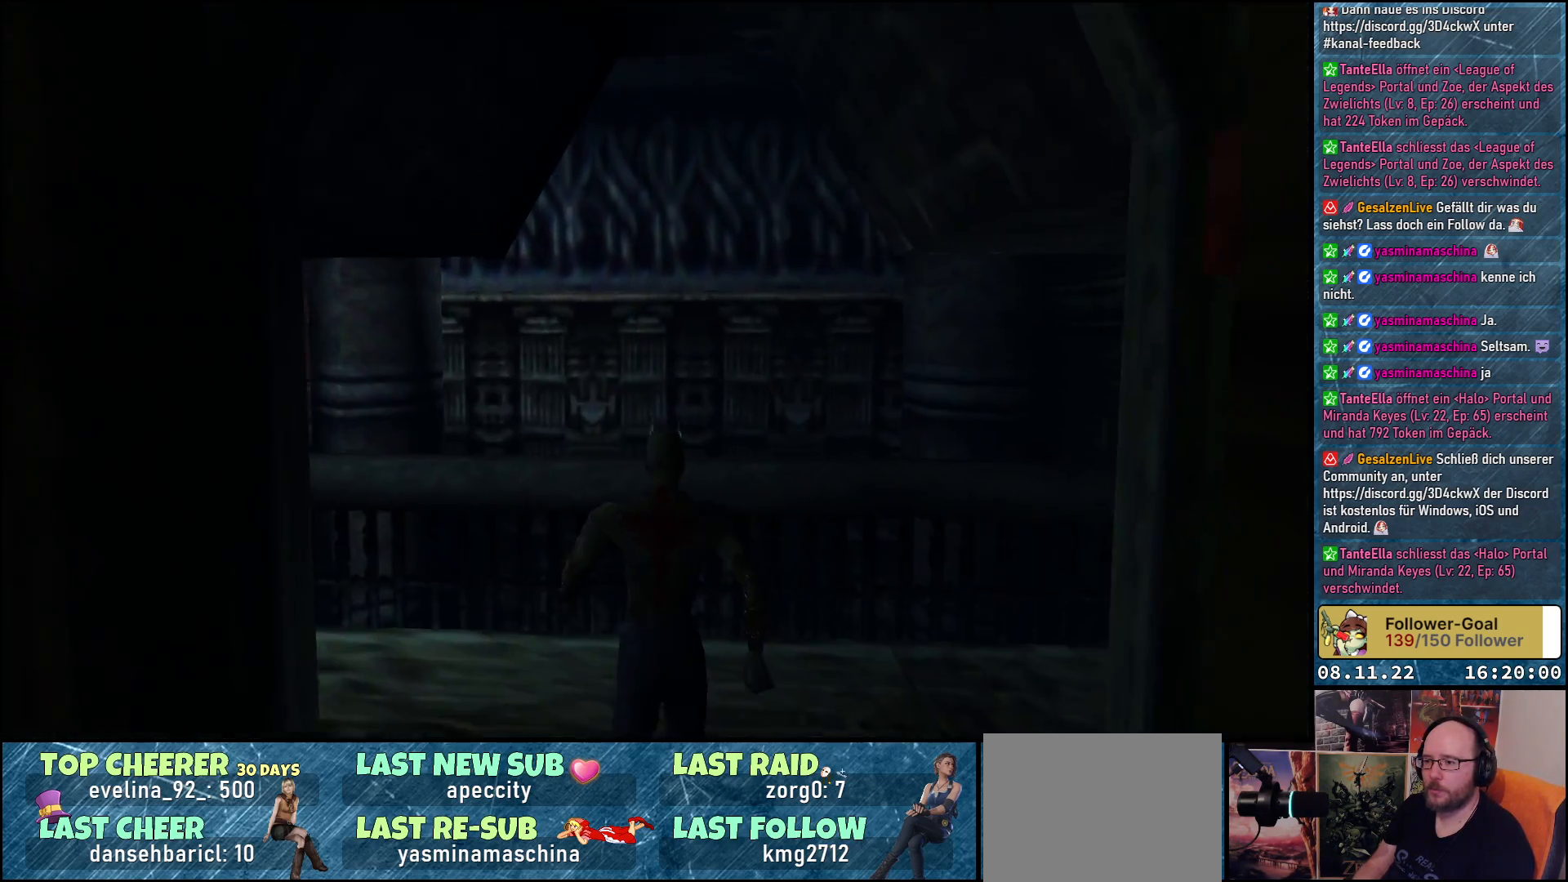
{"buttons": ["DPAD_LEFT"], "left_stick": "center", "right_stick": "center", "events": [[17, "DPAD_UP", "up"], [417, "DPAD_LEFT", "down"]]}
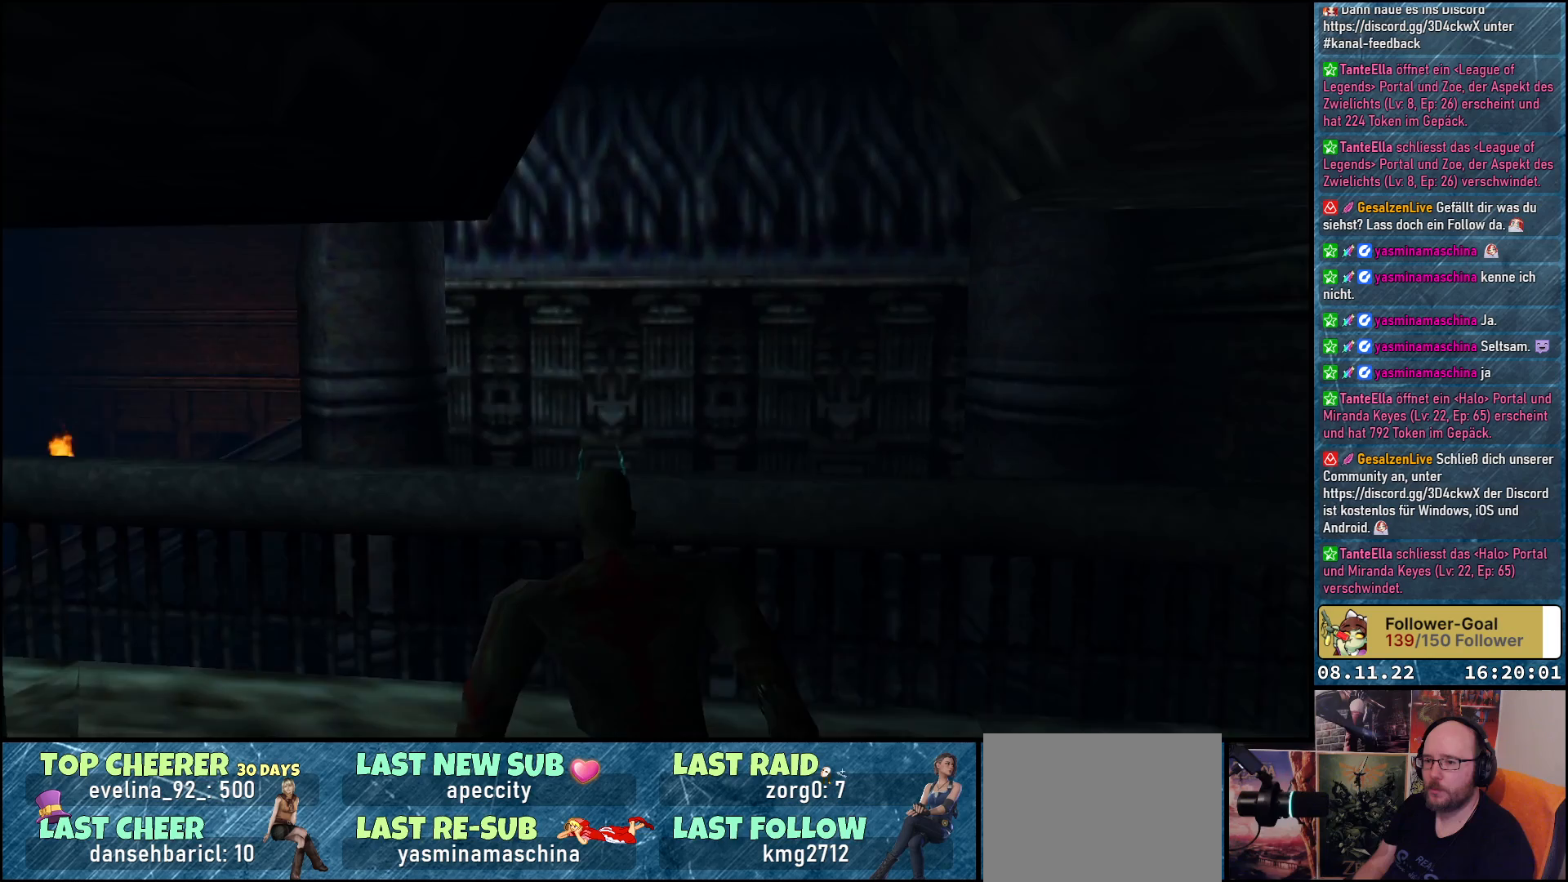
{"buttons": ["DPAD_UP"], "left_stick": "center", "right_stick": "center", "events": [[467, "DPAD_LEFT", "up"], [500, "DPAD_UP", "down"]]}
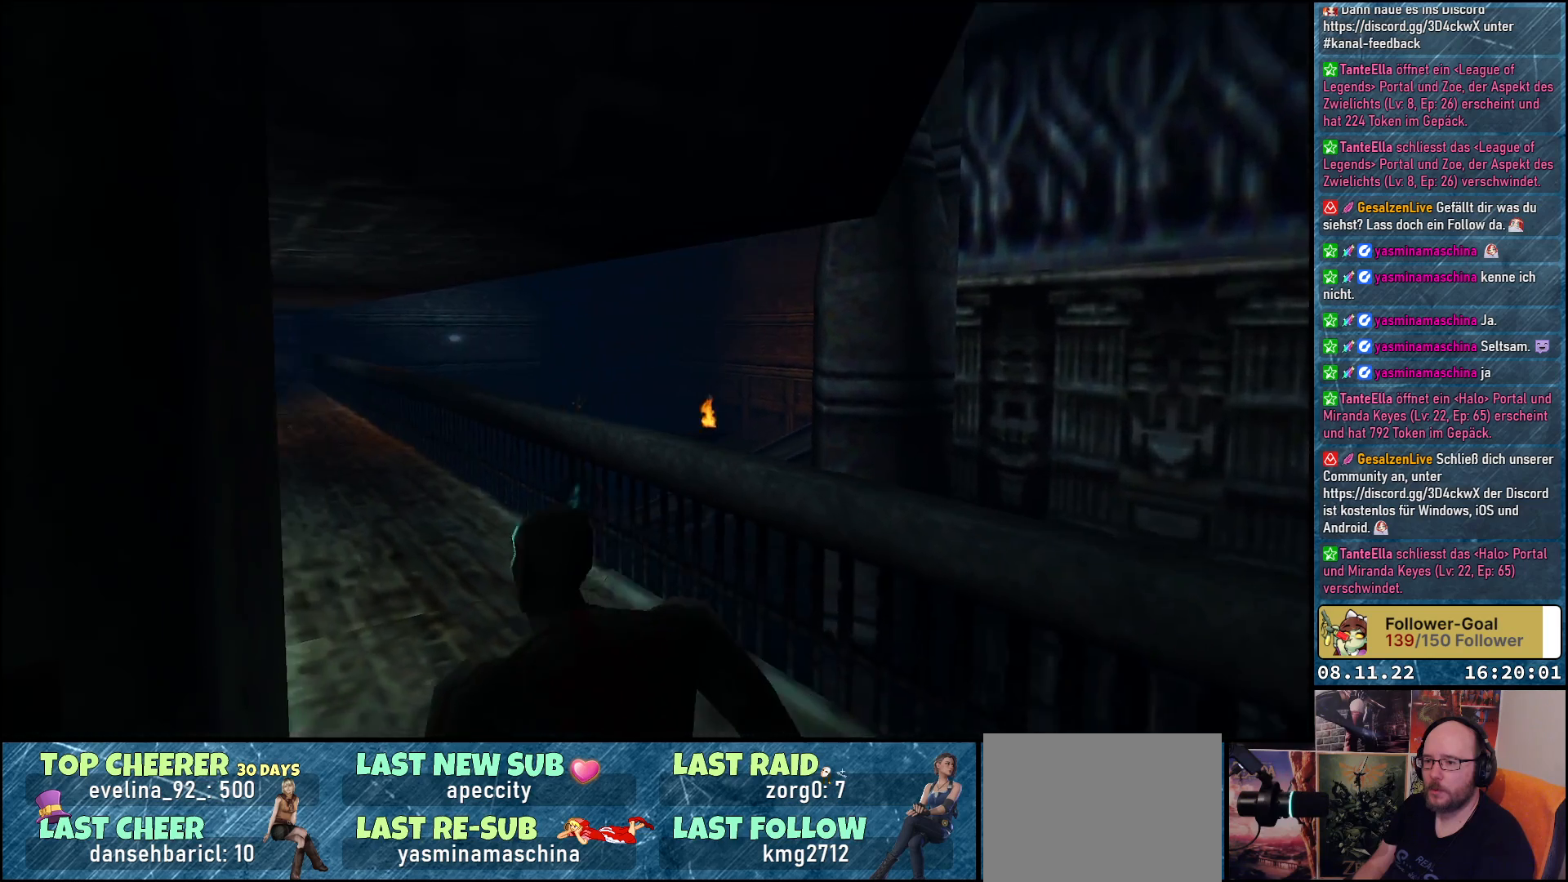
{"buttons": ["DPAD_UP"], "left_stick": "center", "right_stick": "center", "events": []}
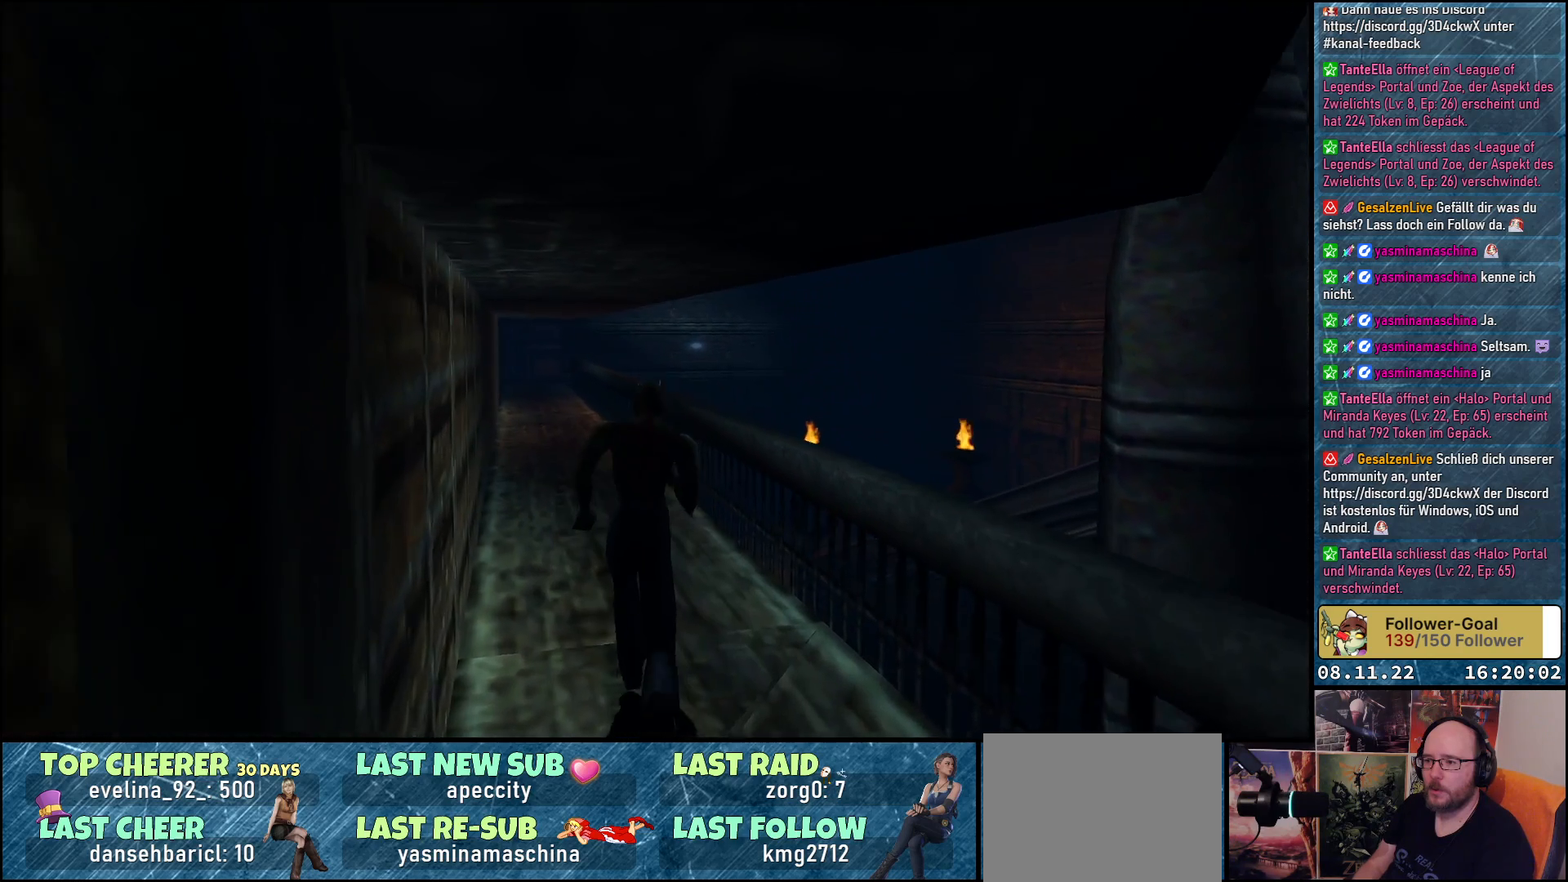
{"buttons": [], "left_stick": "center", "right_stick": "center", "events": [[200, "DPAD_UP", "up"]]}
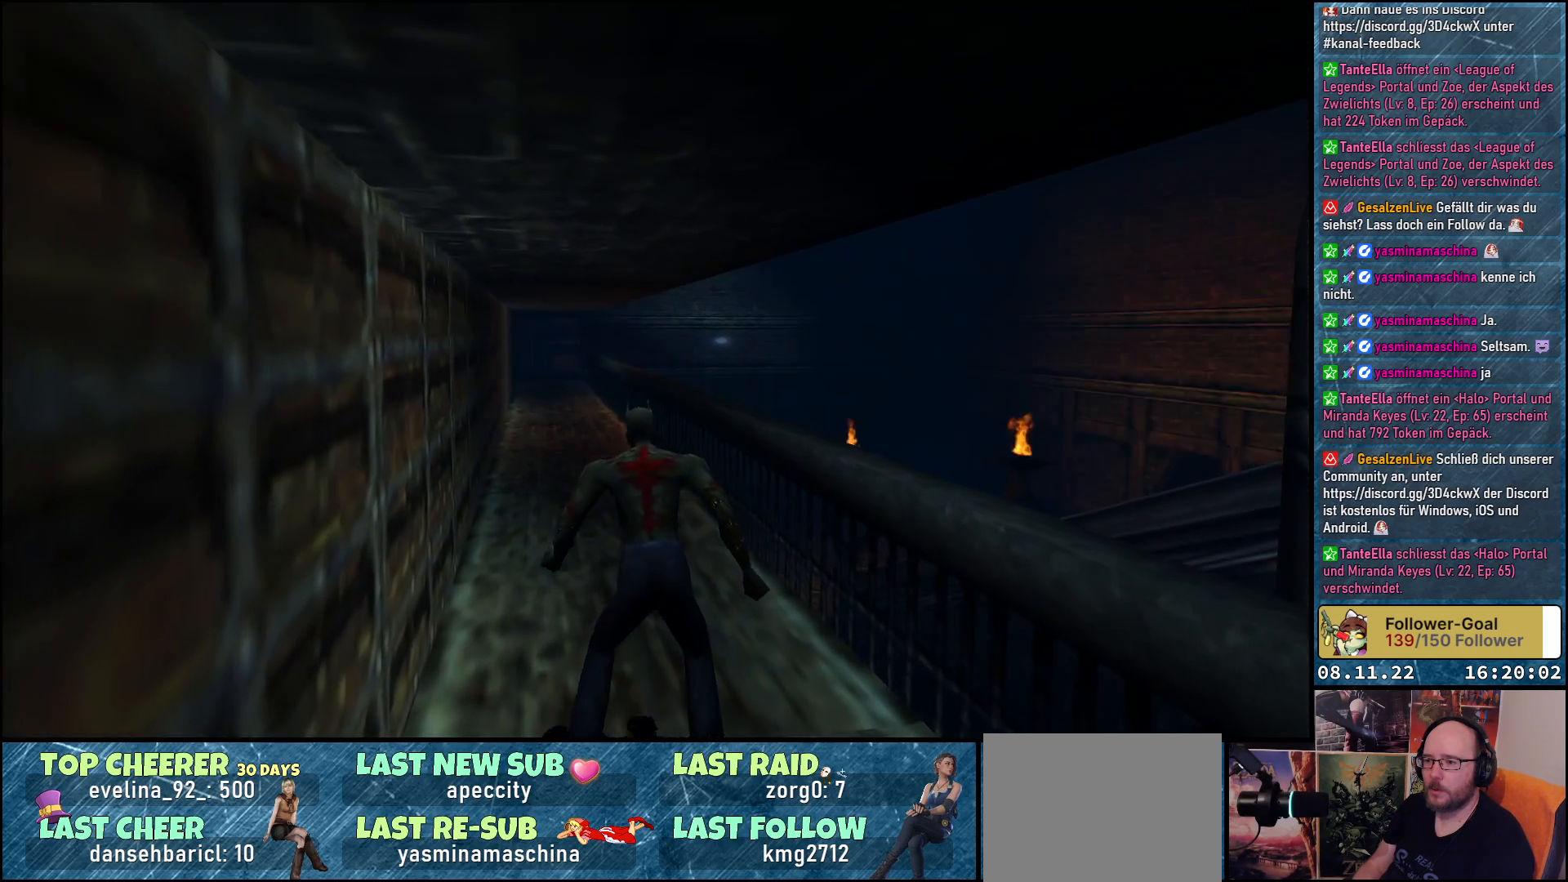
{"buttons": [], "left_stick": "center", "right_stick": "center", "events": [[217, "DPAD_LEFT", "down"], [433, "DPAD_LEFT", "up"]]}